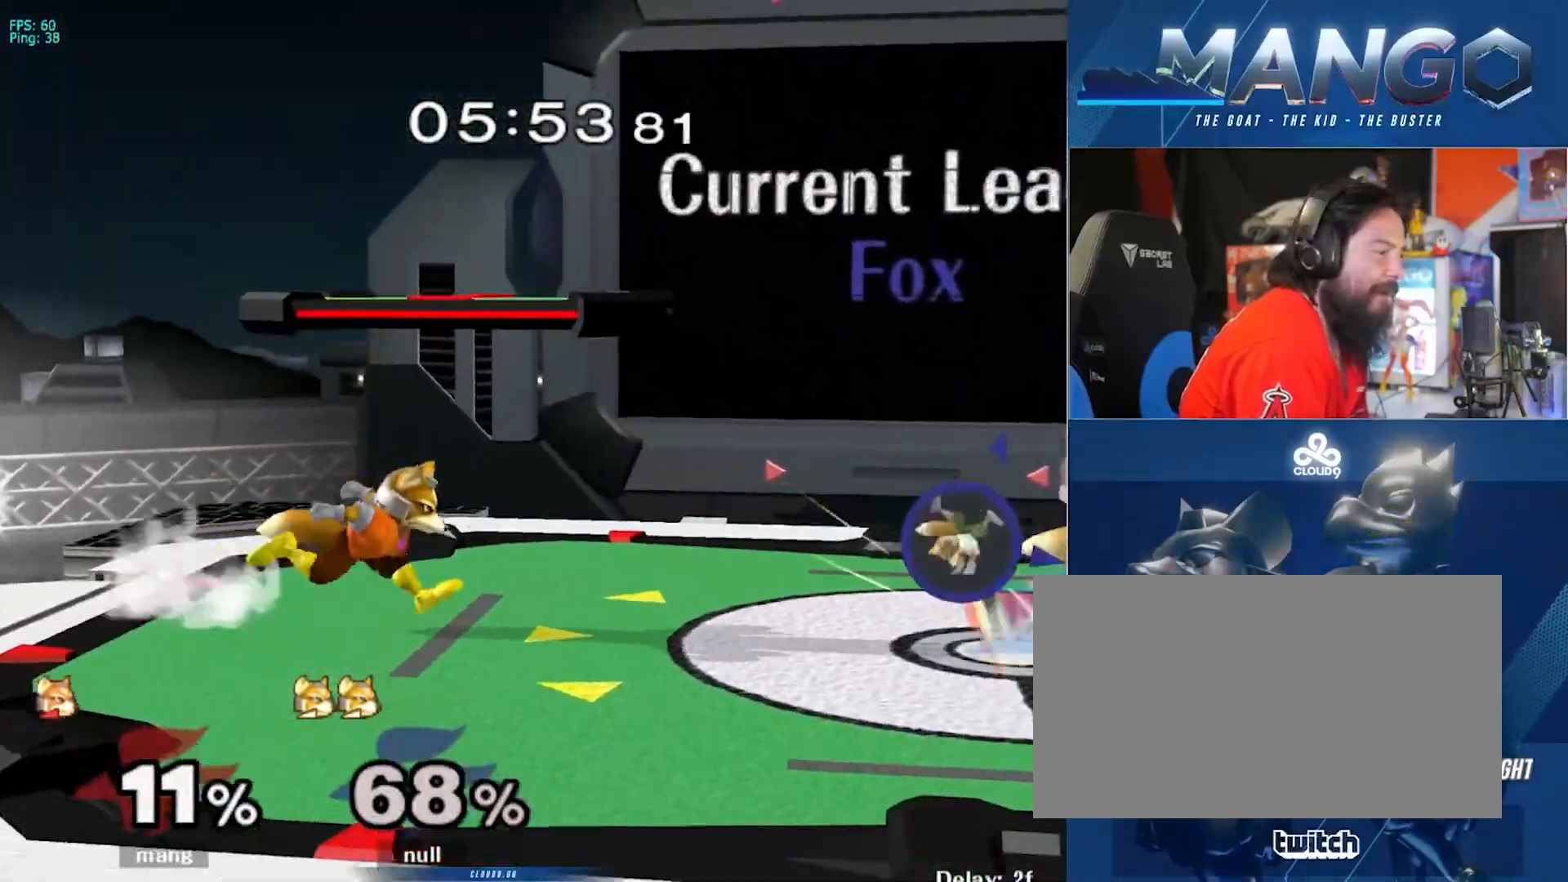
Gameplay with a controller (Nintendo layout); each line is a JSON object with the inputs held at the frame after it. "events" lists button and stick changes between this image and that frame as [ms after this image, input, new state], when the widget could be followed in between. Not read: L3 R3.
{"buttons": [], "left_stick": "down", "right_stick": "center", "events": [[217, "left_stick", "down"], [267, "A", "down"], [367, "A", "up"], [450, "A", "down"], [500, "A", "up"]]}
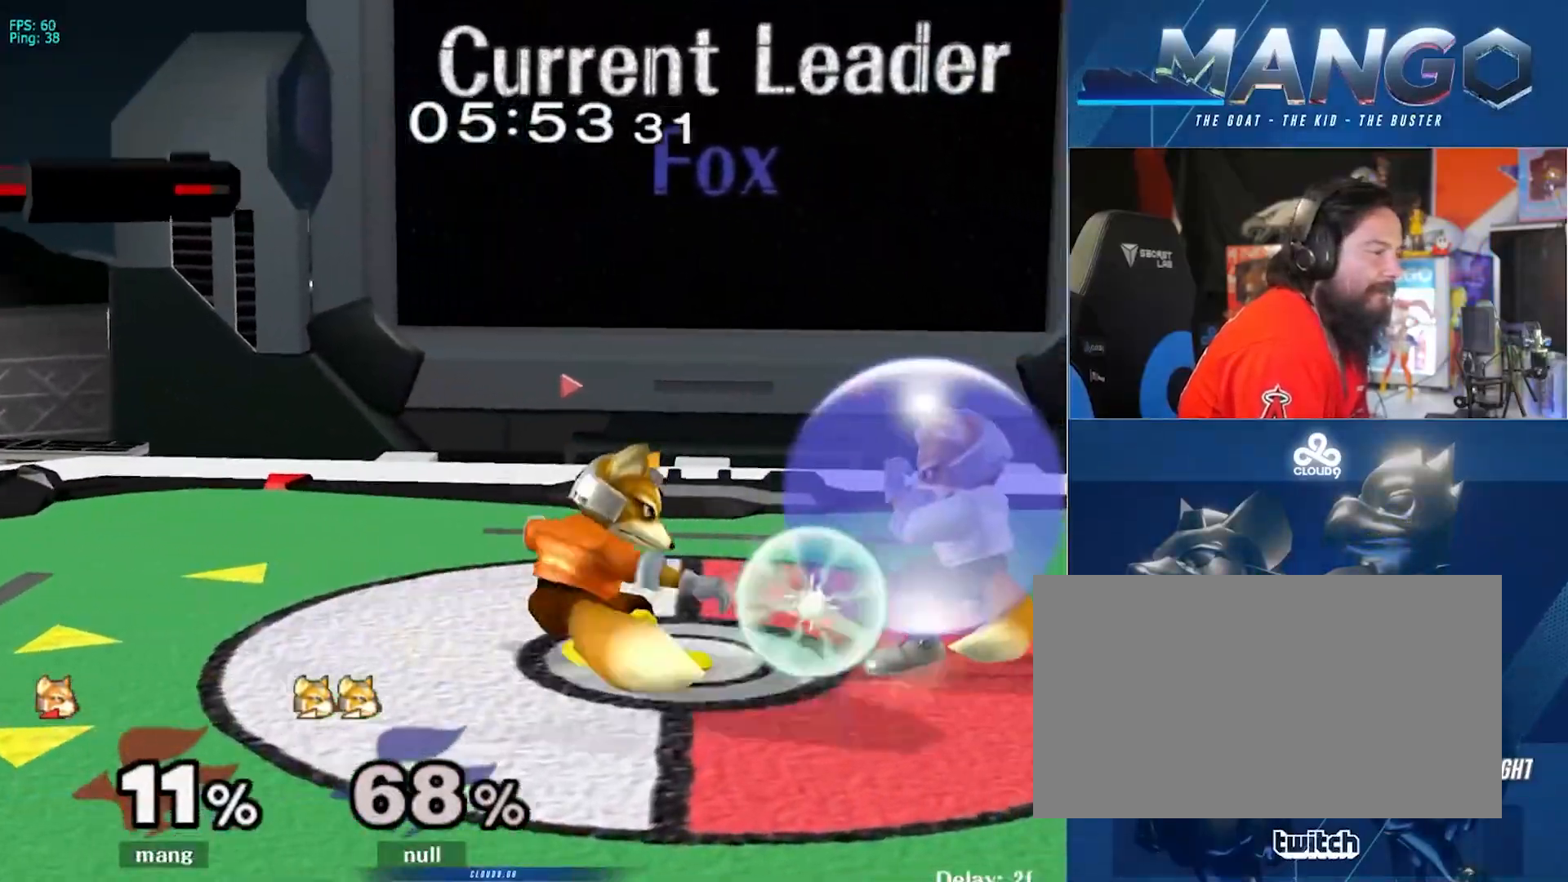
{"buttons": ["A"], "left_stick": "right", "right_stick": "center", "events": [[100, "A", "down"], [183, "A", "up"], [183, "left_stick", "center"], [333, "Y", "down"], [367, "Y", "up"], [433, "A", "down"], [467, "left_stick", "right"]]}
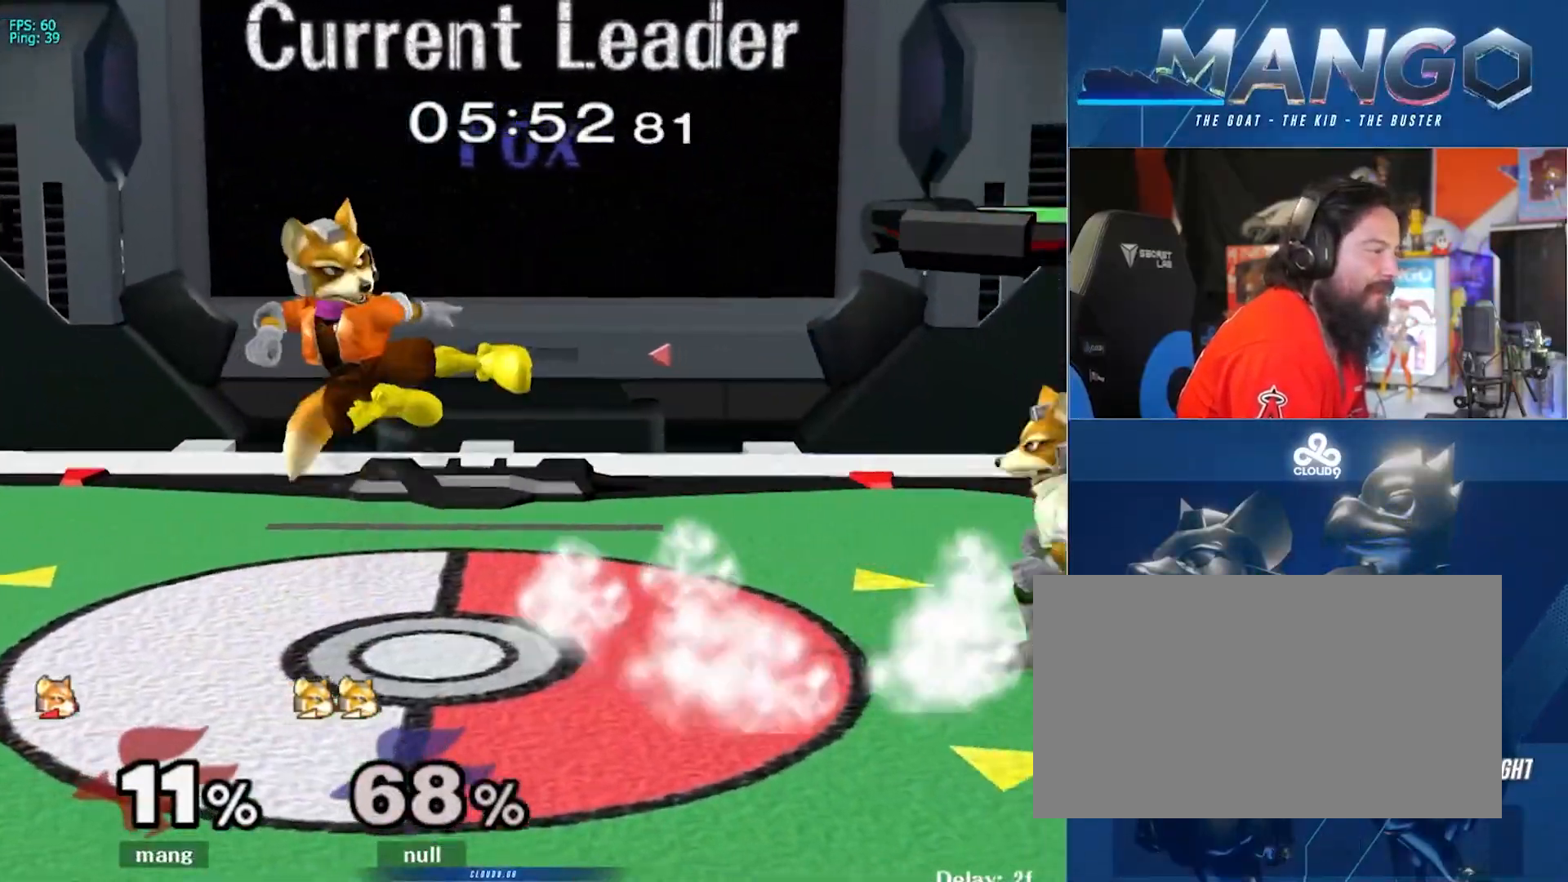
{"buttons": ["Y", "L1"], "left_stick": "right", "right_stick": "center", "events": [[100, "A", "up"], [150, "A", "down"], [167, "left_stick", "down-right"], [200, "L1", "down"], [250, "A", "up"], [300, "left_stick", "right"], [350, "Y", "down"]]}
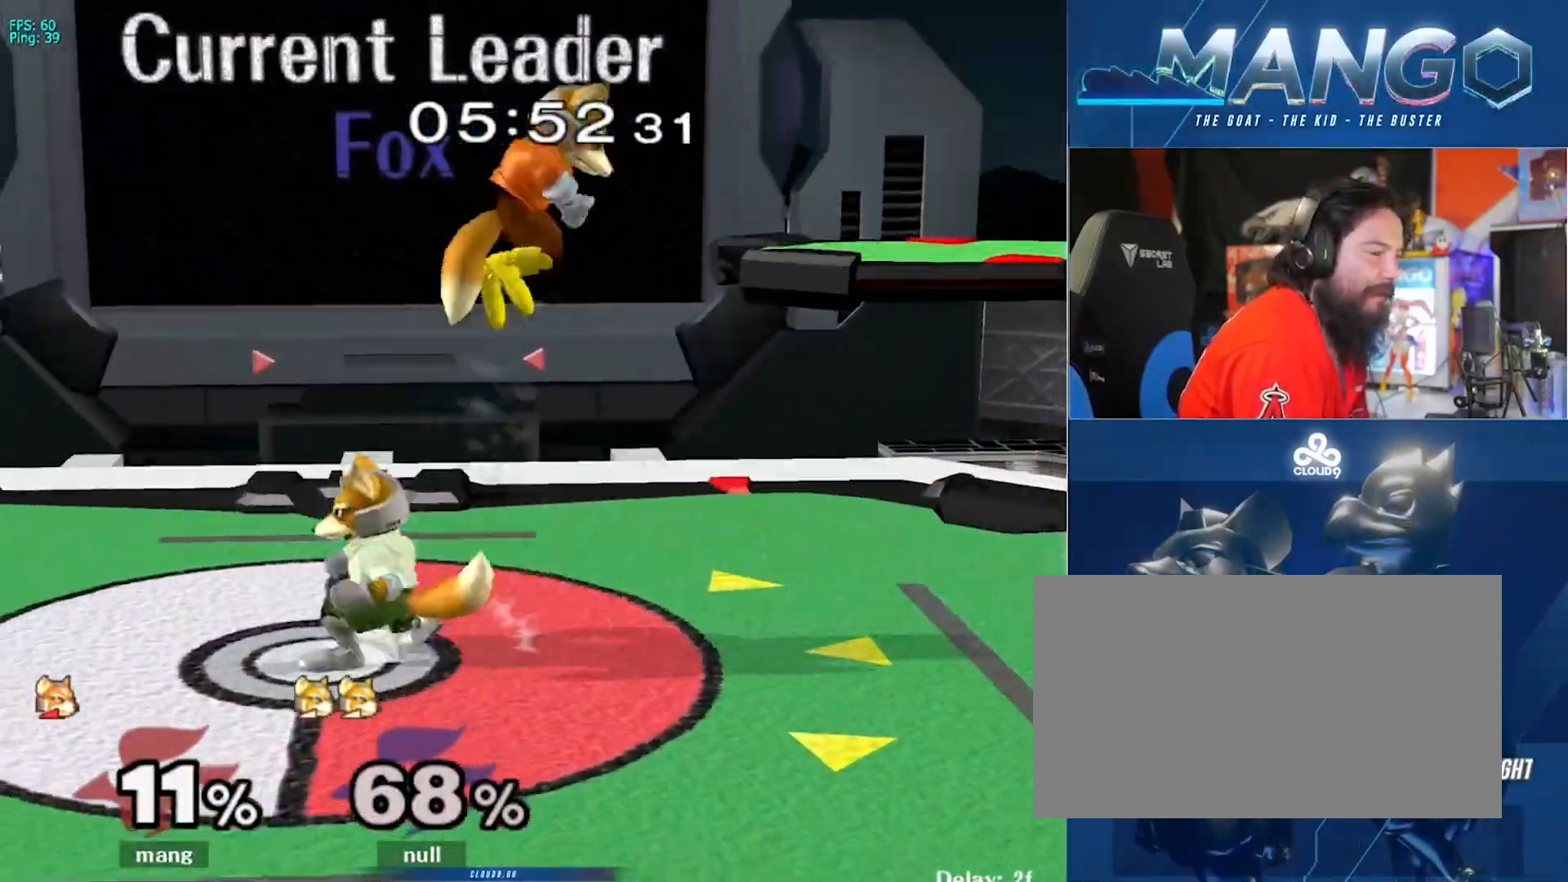
{"buttons": ["Y"], "left_stick": "left", "right_stick": "center", "events": [[50, "Y", "up"], [217, "L1", "up"], [233, "left_stick", "down"], [367, "left_stick", "center"], [433, "left_stick", "left"], [500, "Y", "down"]]}
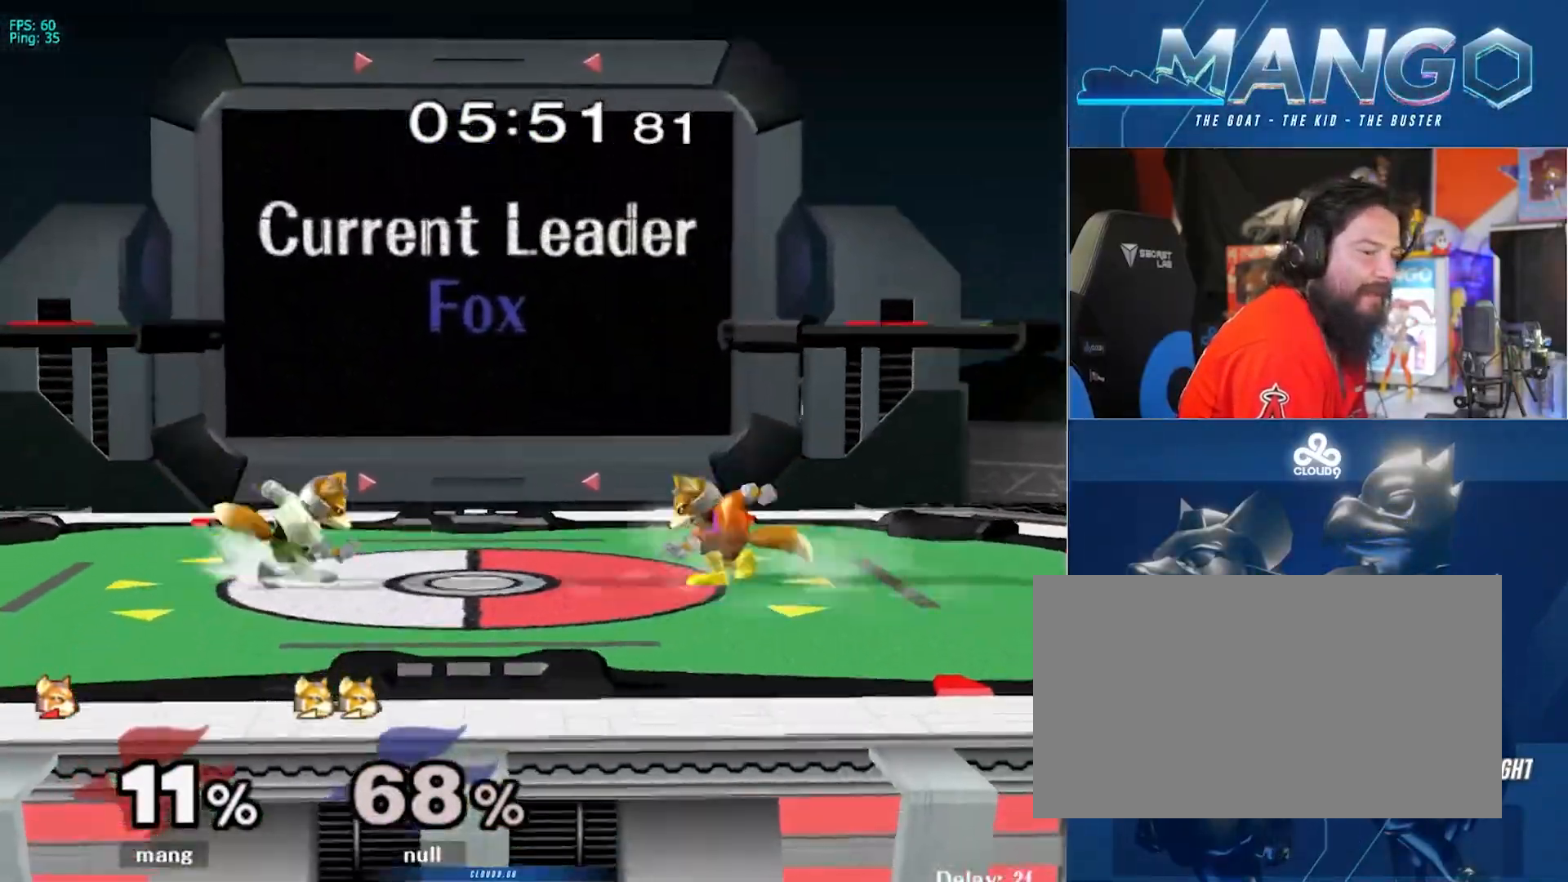
{"buttons": ["A", "L1"], "left_stick": "down-left", "right_stick": "center", "events": [[17, "left_stick", "center"], [33, "Y", "up"], [83, "A", "down"], [133, "left_stick", "right"], [200, "A", "up"], [200, "left_stick", "center"], [250, "A", "down"], [283, "left_stick", "left"], [417, "A", "up"], [467, "A", "down"], [483, "left_stick", "down-left"], [500, "L1", "down"]]}
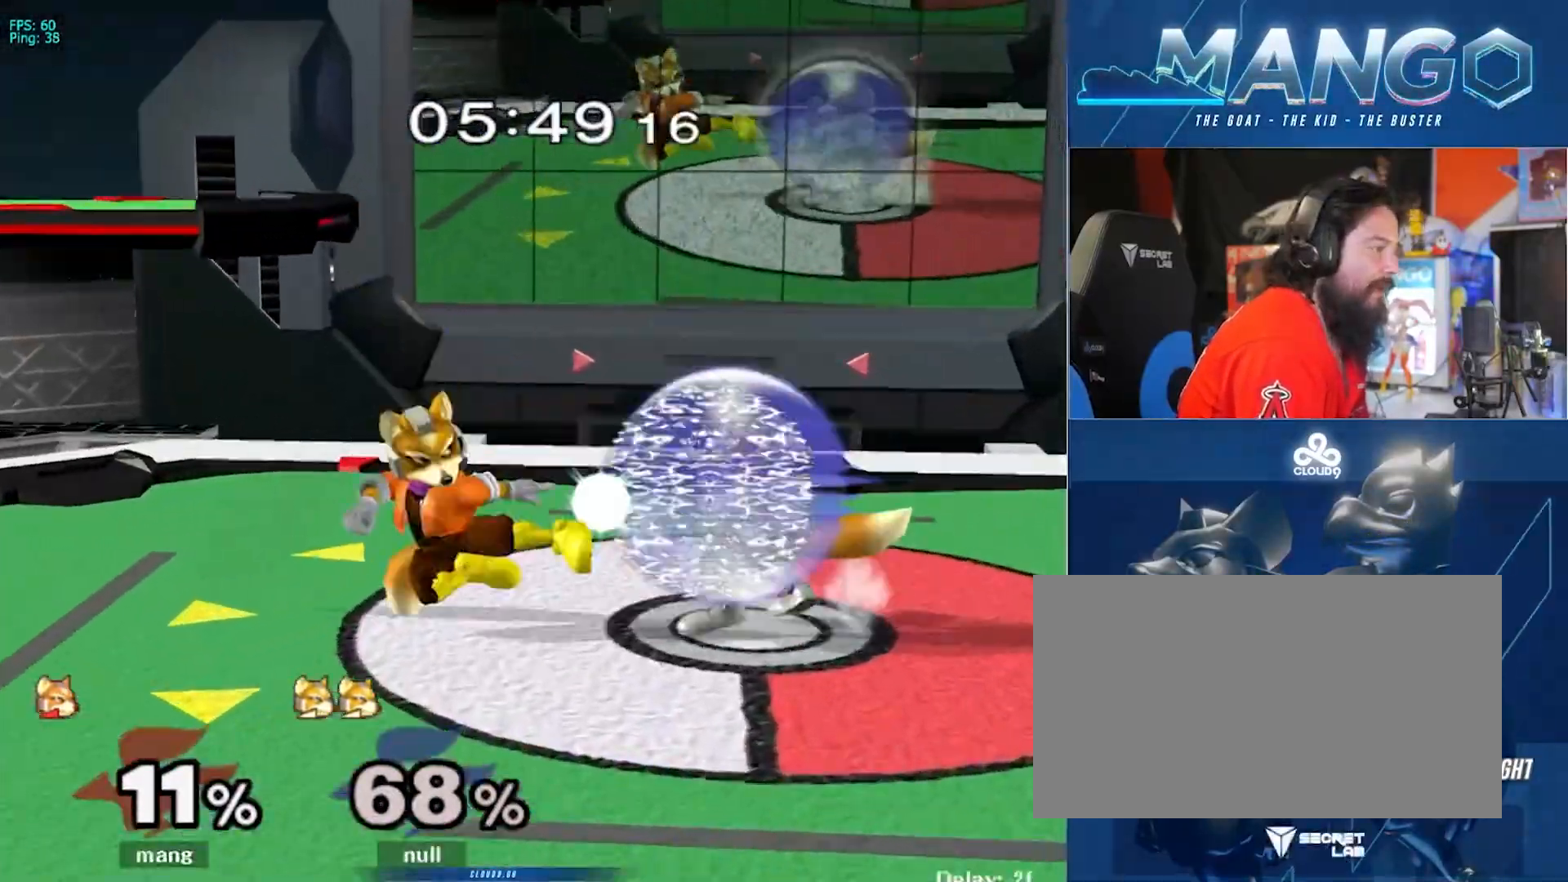
{"buttons": ["Y", "L1"], "left_stick": "right", "right_stick": "center", "events": [[83, "A", "up"], [200, "Y", "down"], [250, "left_stick", "right"], [383, "Y", "up"], [417, "Y", "down"]]}
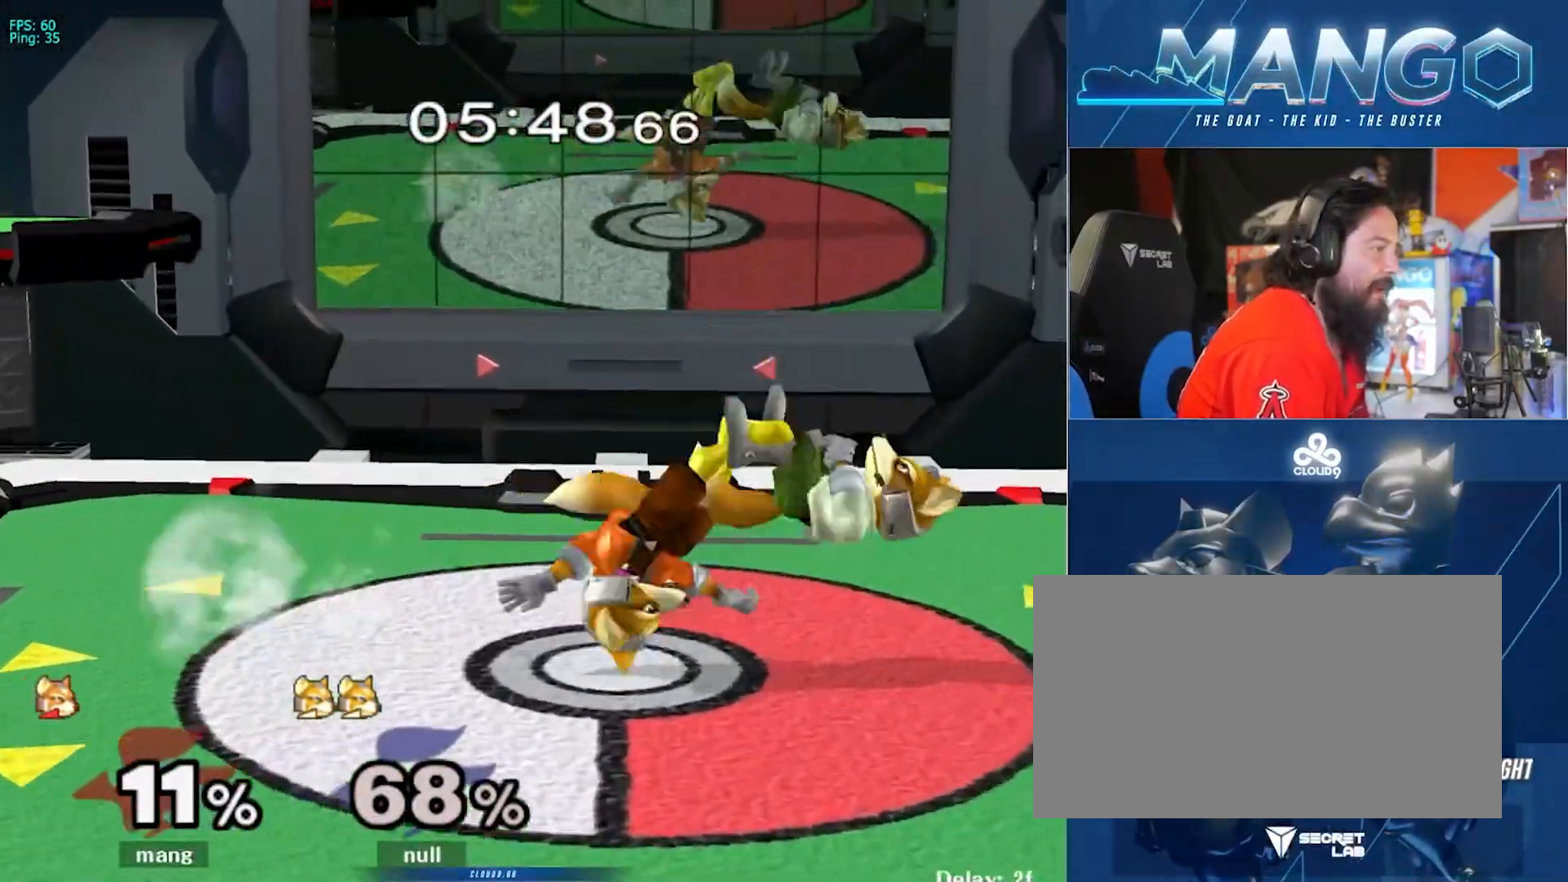
{"buttons": ["Y", "L1"], "left_stick": "down-right", "right_stick": "center", "events": [[117, "Y", "up"], [167, "L1", "up"], [167, "left_stick", "down"], [317, "B", "down"], [383, "B", "up"], [450, "Y", "down"], [483, "left_stick", "down-right"], [500, "L1", "down"]]}
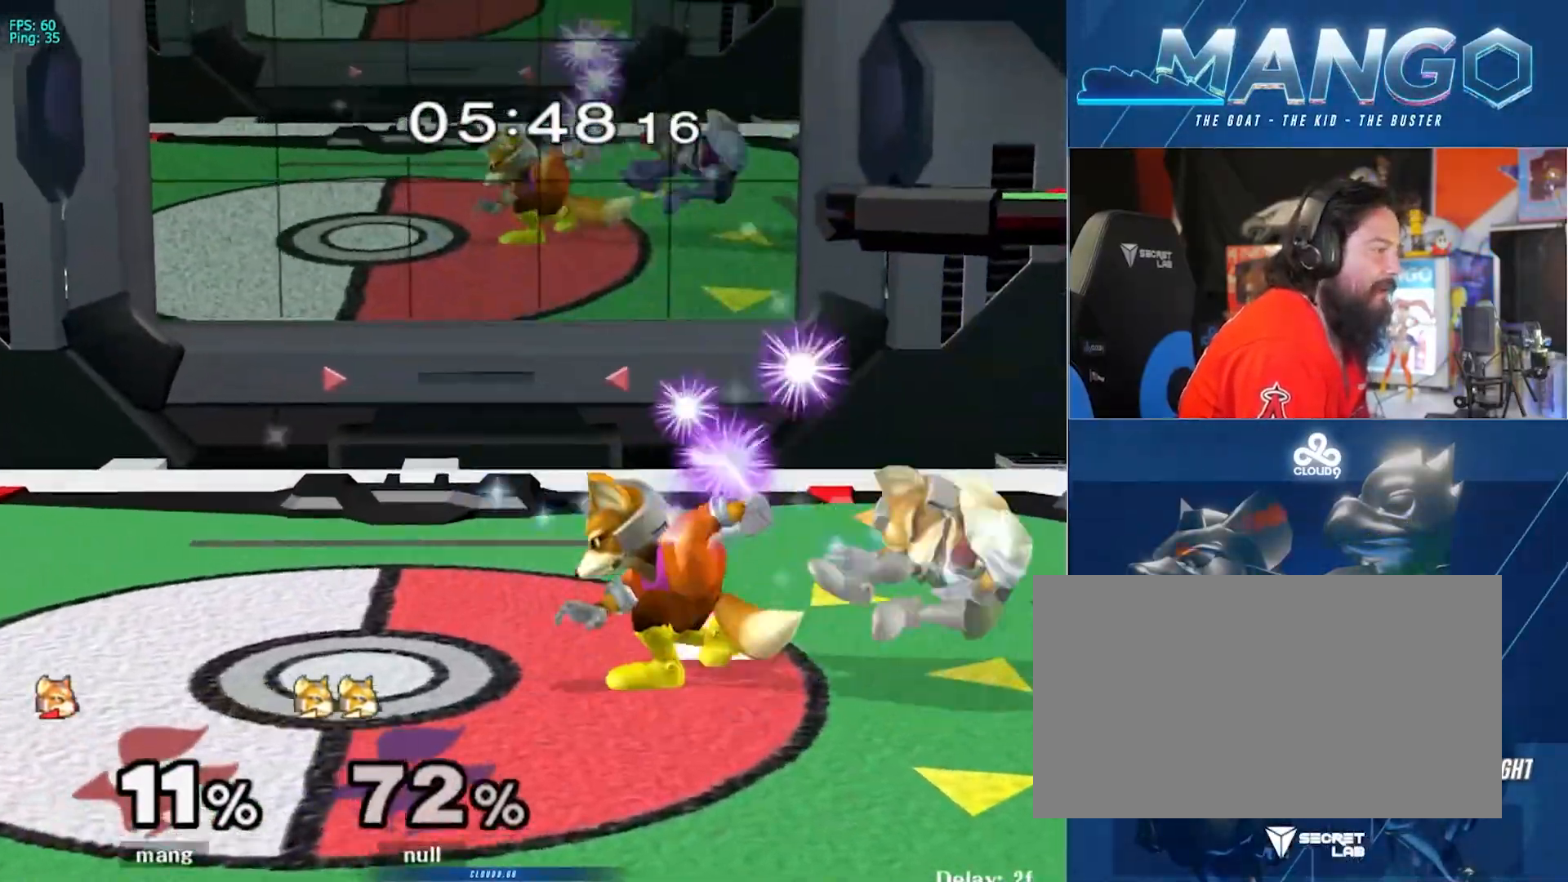
{"buttons": ["A"], "left_stick": "right", "right_stick": "center", "events": [[17, "Y", "up"], [133, "left_stick", "center"], [150, "L1", "up"], [217, "left_stick", "right"], [317, "A", "down"], [417, "A", "up"], [500, "A", "down"]]}
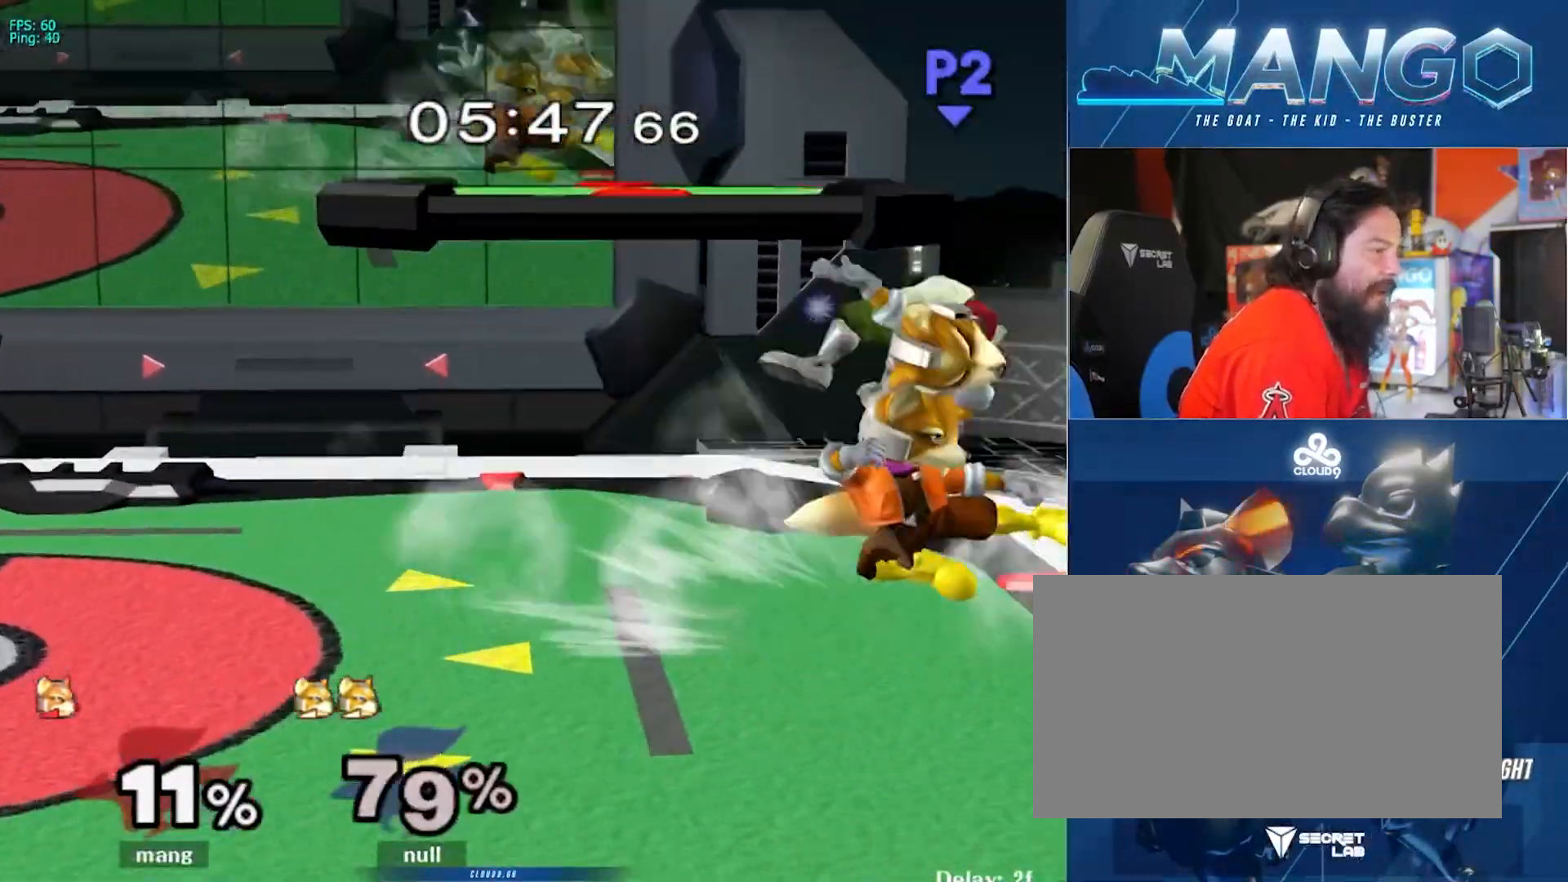
{"buttons": [], "left_stick": "left", "right_stick": "center", "events": [[83, "A", "up"], [83, "left_stick", "center"], [150, "A", "down"], [250, "A", "up"], [500, "left_stick", "left"]]}
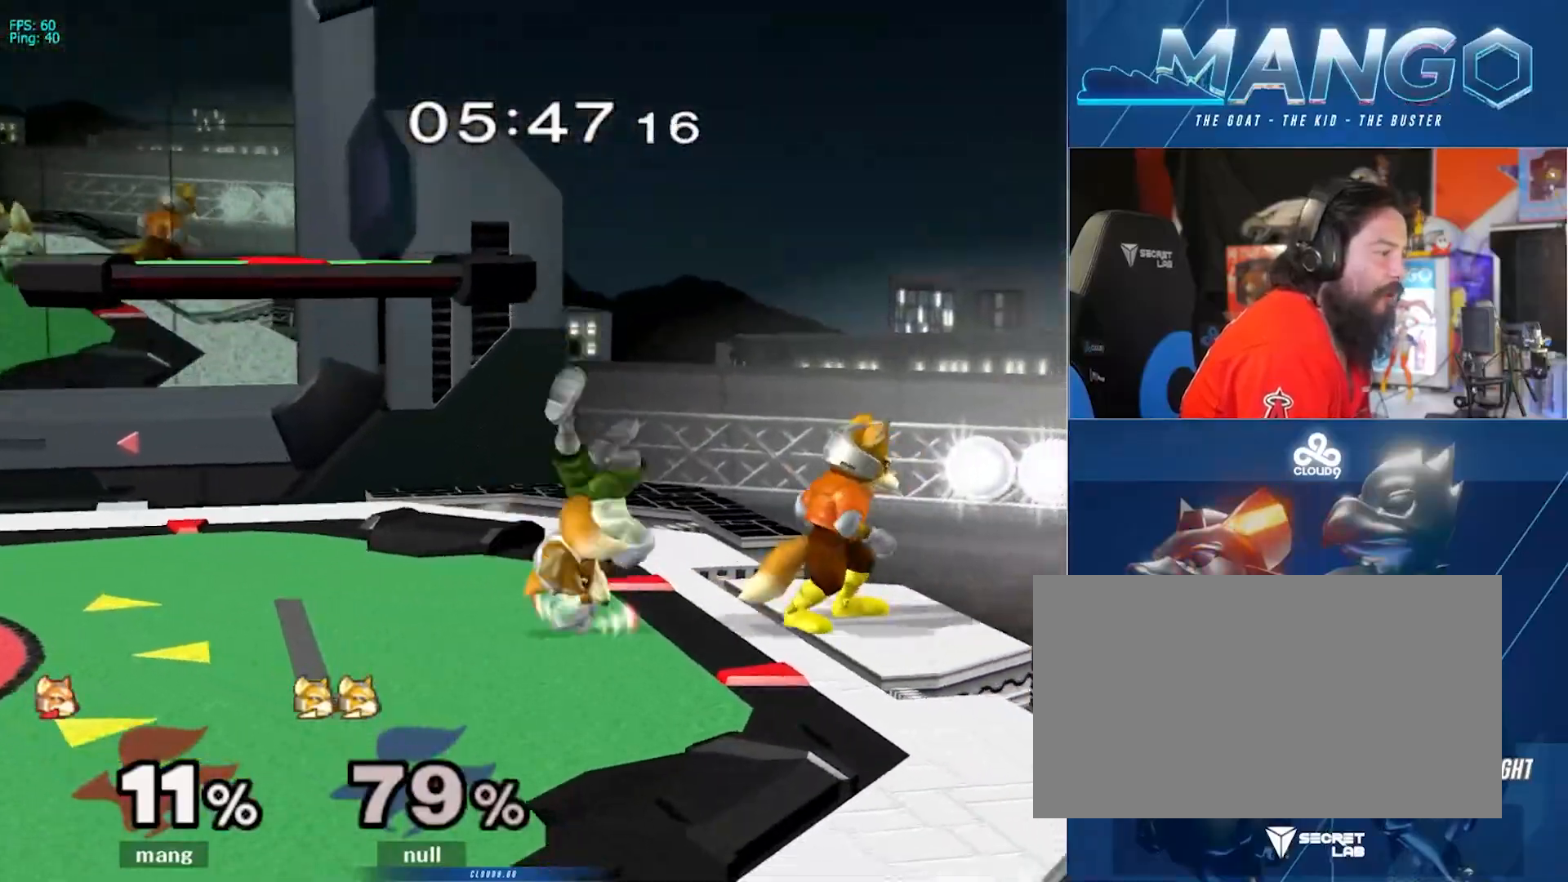
{"buttons": [], "left_stick": "center", "right_stick": "center", "events": [[67, "Y", "down"], [100, "Y", "up"], [300, "right_stick", "right"], [317, "left_stick", "down"], [367, "L1", "down"], [367, "right_stick", "center"], [450, "left_stick", "center"], [500, "L1", "up"]]}
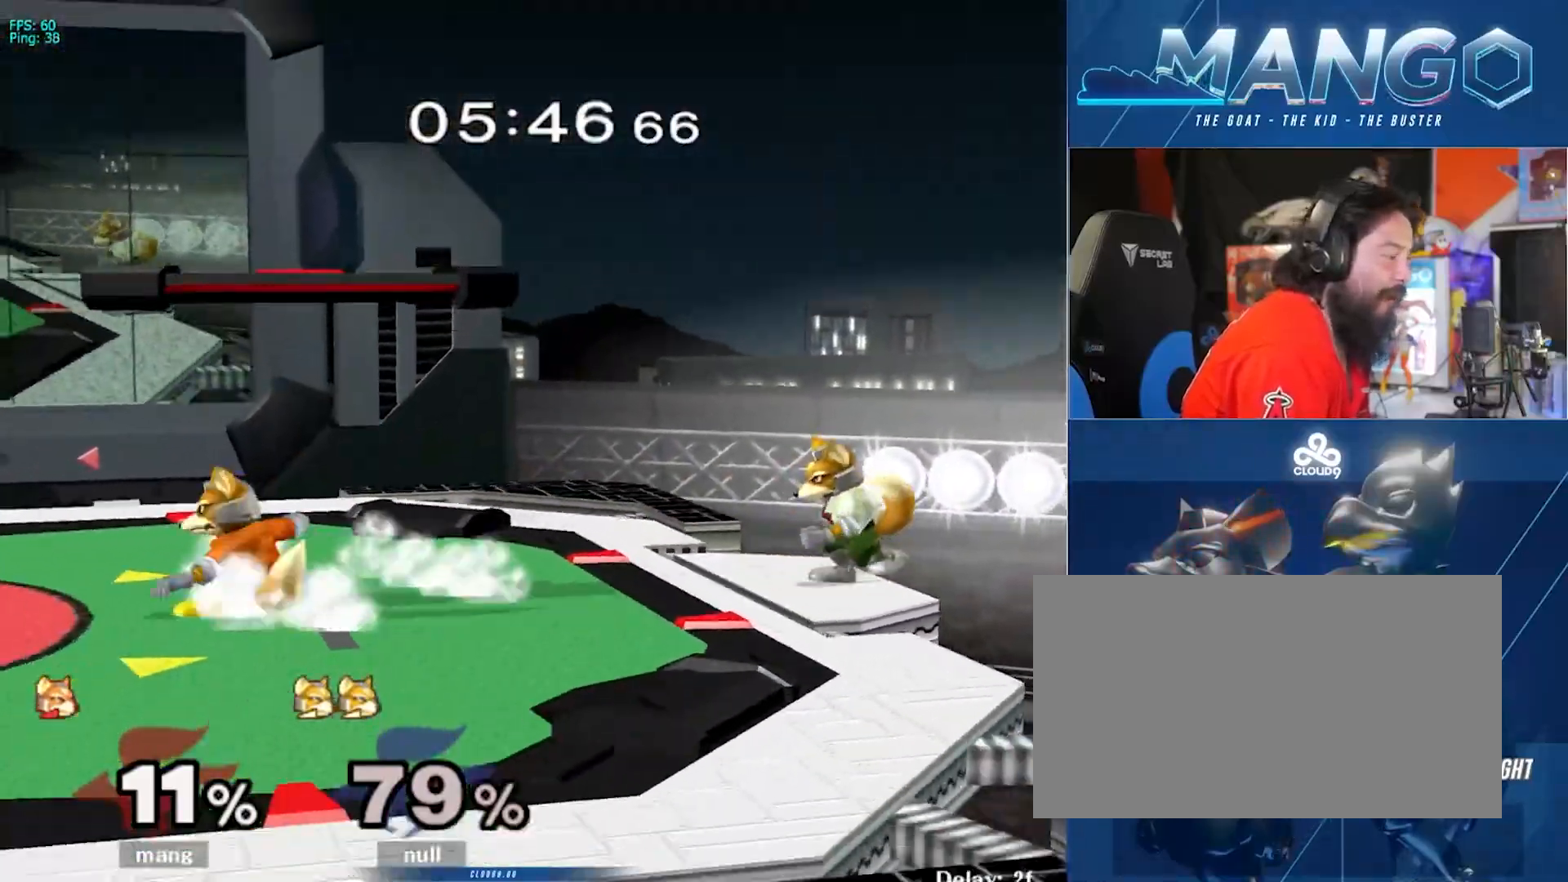
{"buttons": [], "left_stick": "right", "right_stick": "center", "events": [[50, "left_stick", "right"], [183, "left_stick", "left"], [333, "left_stick", "center"], [433, "left_stick", "right"]]}
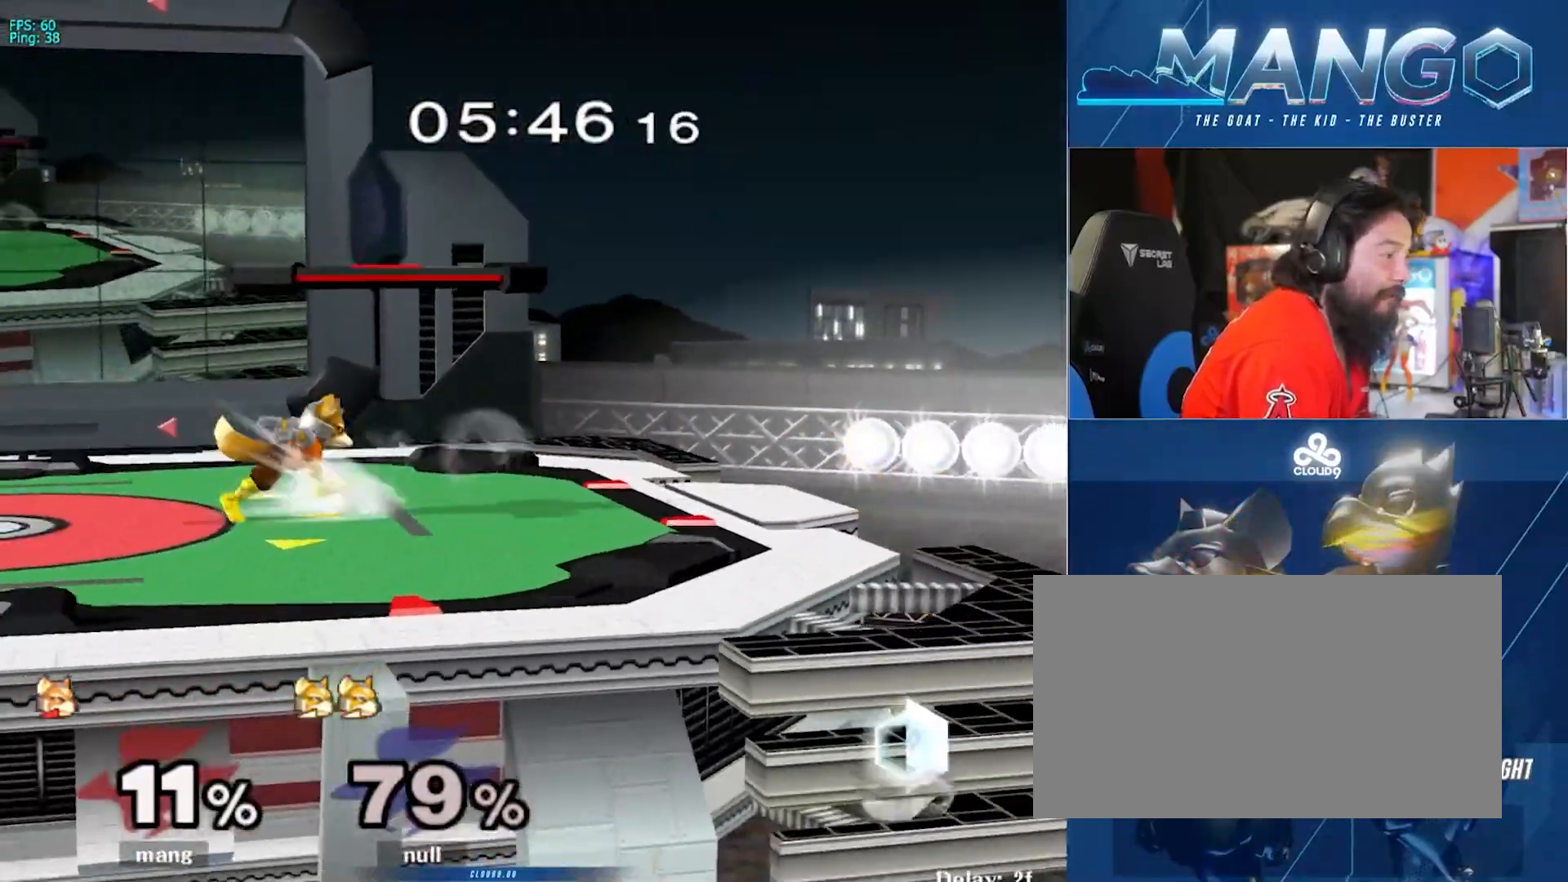
{"buttons": ["A", "L1"], "left_stick": "down-left", "right_stick": "center", "events": [[133, "Y", "down"], [167, "Y", "up"], [200, "left_stick", "center"], [350, "A", "down"], [400, "left_stick", "left"], [467, "left_stick", "down-left"], [483, "L1", "down"]]}
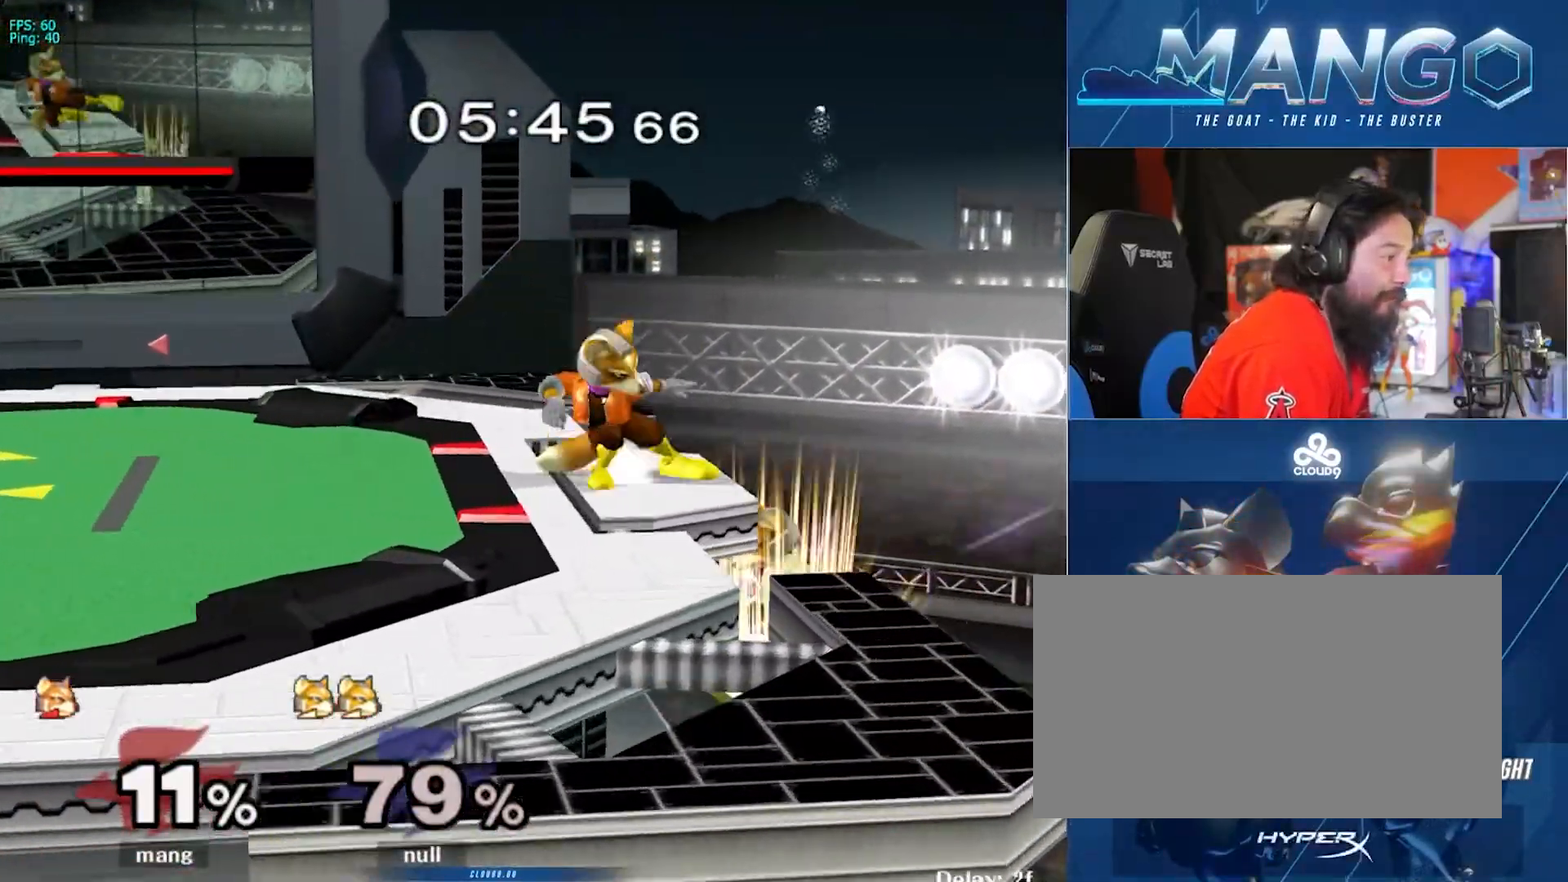
{"buttons": ["Y"], "left_stick": "left", "right_stick": "center", "events": [[67, "A", "up"], [183, "Y", "down"], [317, "Y", "up"], [333, "left_stick", "left"], [367, "Y", "down"], [417, "L1", "up"]]}
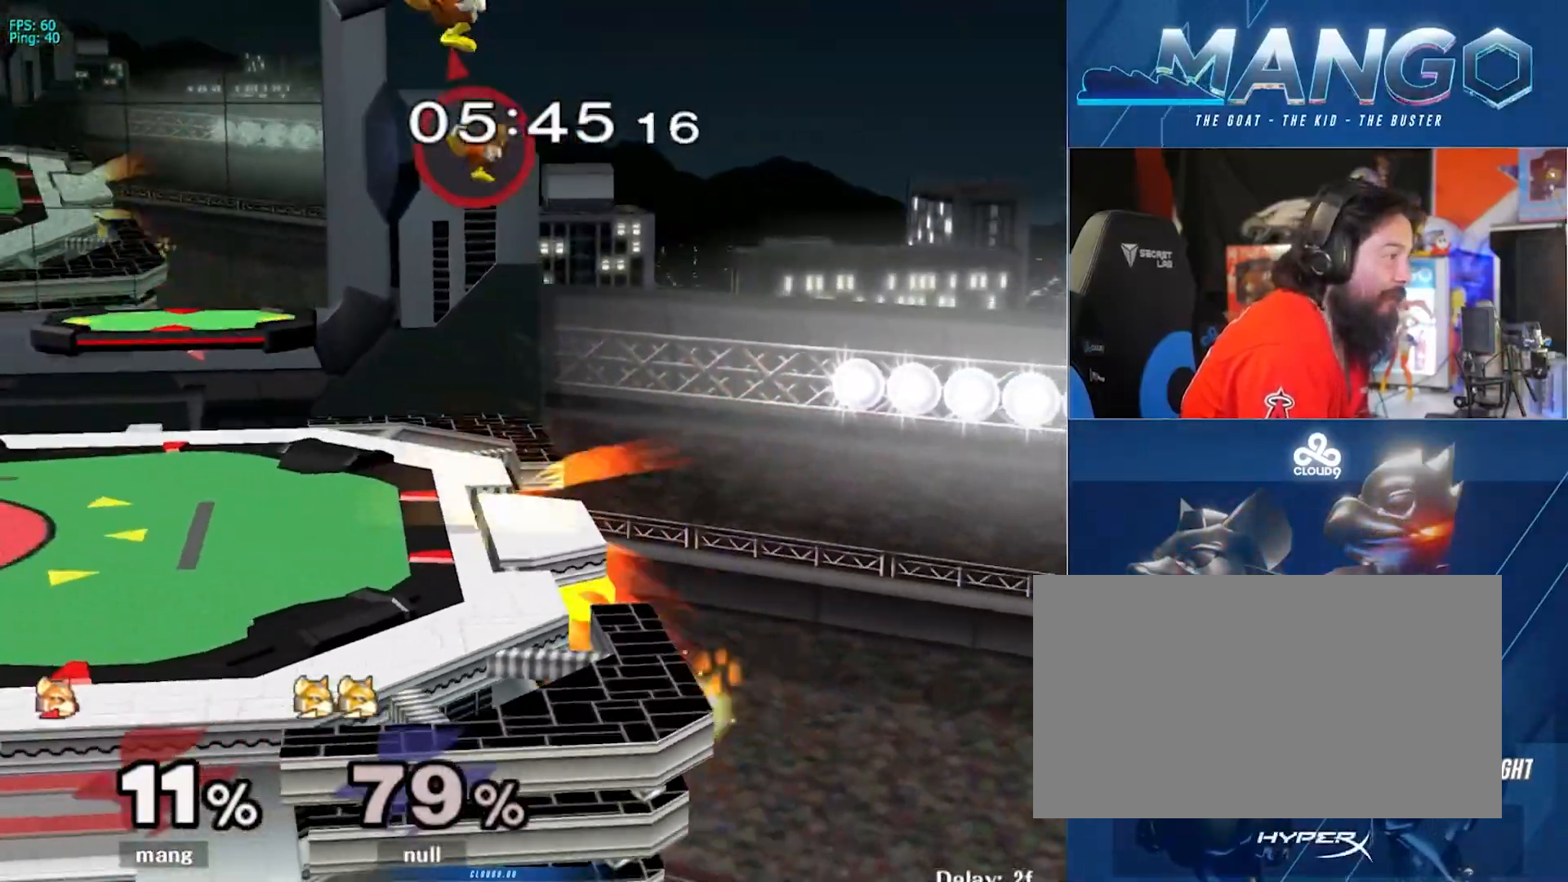
{"buttons": [], "left_stick": "left", "right_stick": "center", "events": [[83, "Y", "up"], [383, "right_stick", "left"], [483, "right_stick", "center"]]}
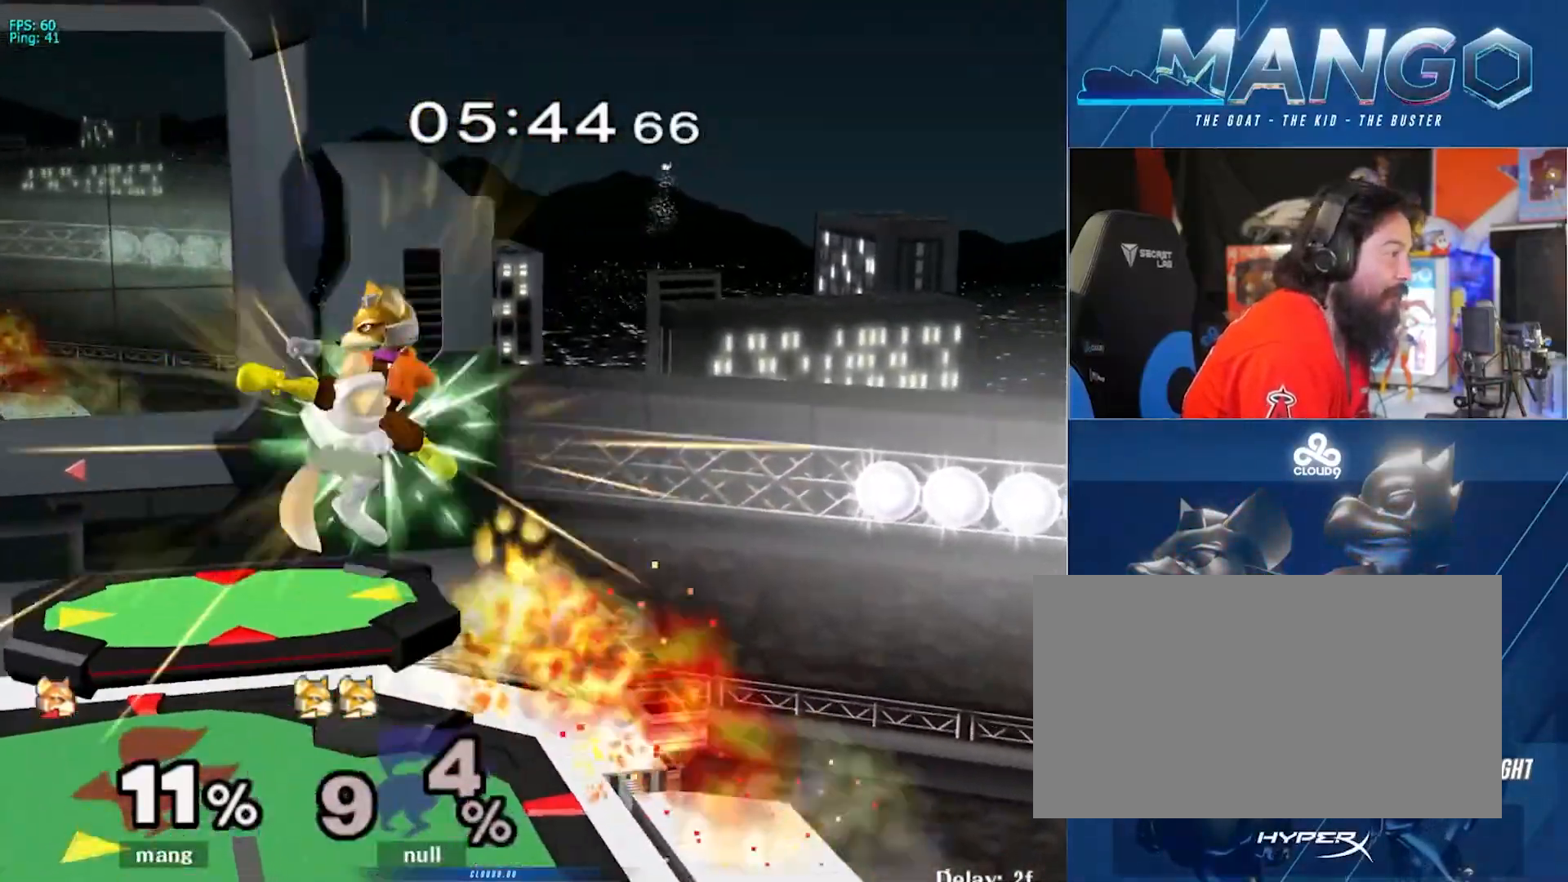
{"buttons": [], "left_stick": "left", "right_stick": "center", "events": [[83, "L1", "down"], [200, "left_stick", "center"], [233, "L1", "up"], [317, "left_stick", "left"], [383, "Y", "down"], [417, "Y", "up"]]}
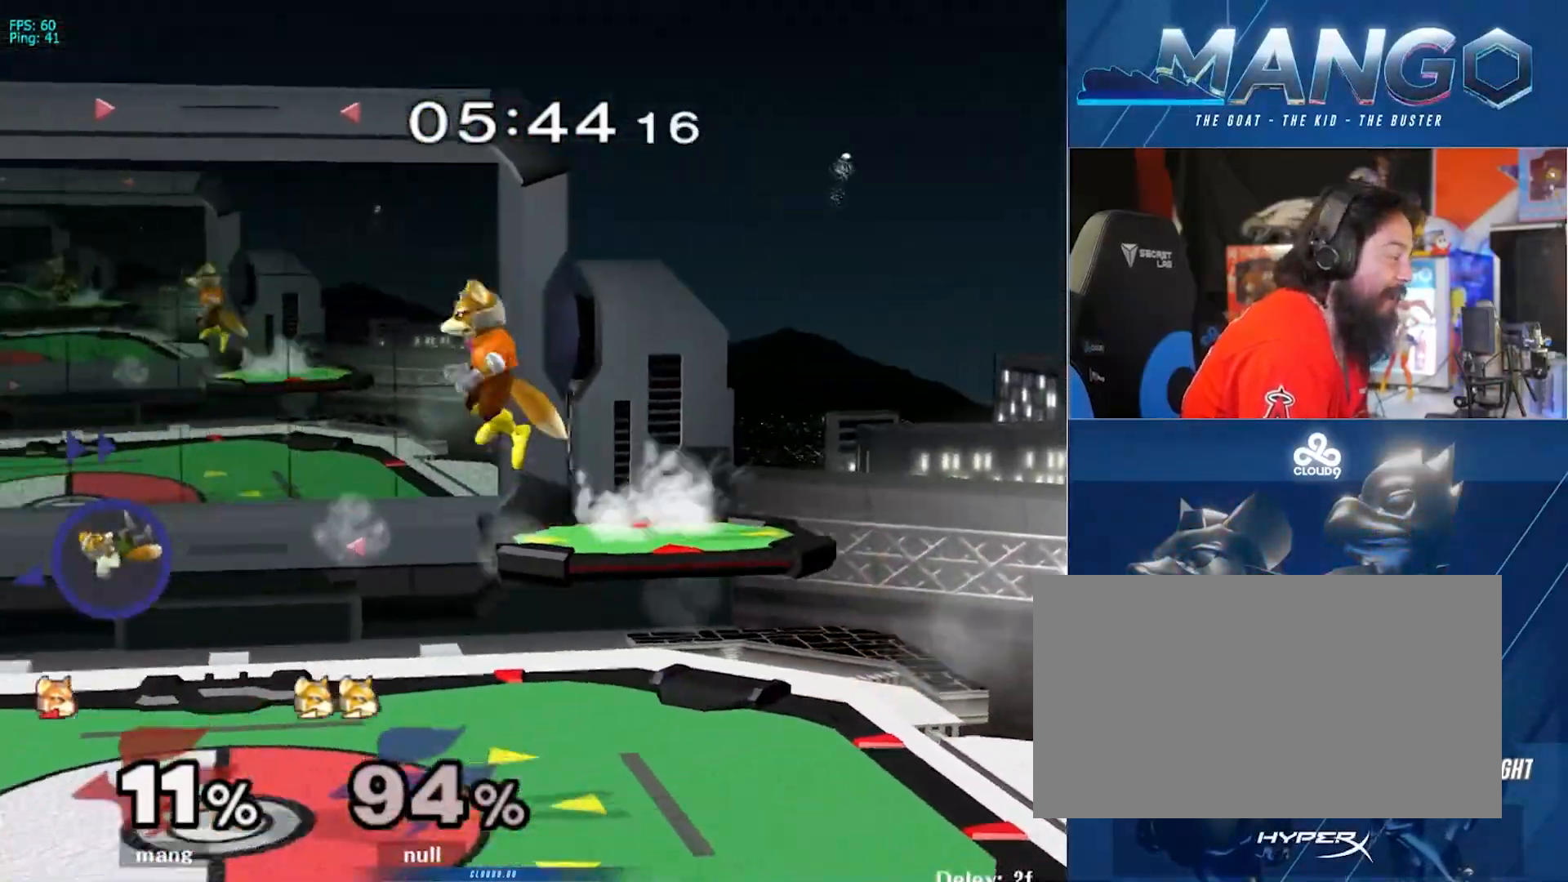
{"buttons": [], "left_stick": "left", "right_stick": "center", "events": [[117, "left_stick", "down-left"], [283, "left_stick", "center"], [383, "left_stick", "left"], [433, "Y", "down"], [467, "Y", "up"]]}
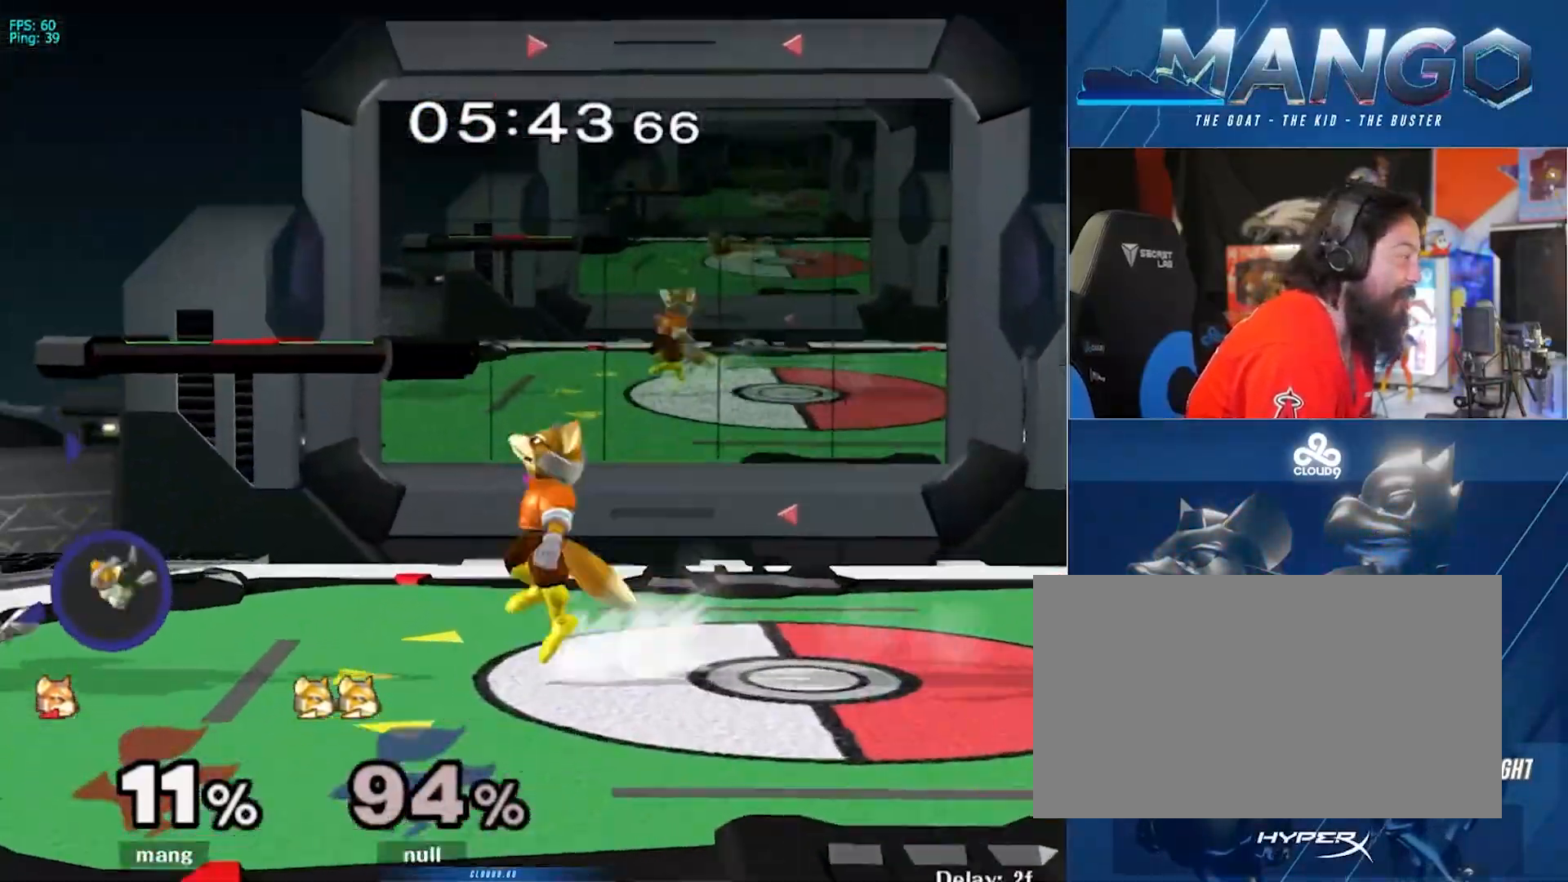
{"buttons": ["Y", "Z"], "left_stick": "center", "right_stick": "center", "events": [[33, "left_stick", "center"], [83, "B", "down"], [183, "left_stick", "down"], [233, "B", "up"], [383, "B", "down"], [450, "B", "up"], [483, "Y", "down"], [483, "left_stick", "center"], [500, "Z", "down"]]}
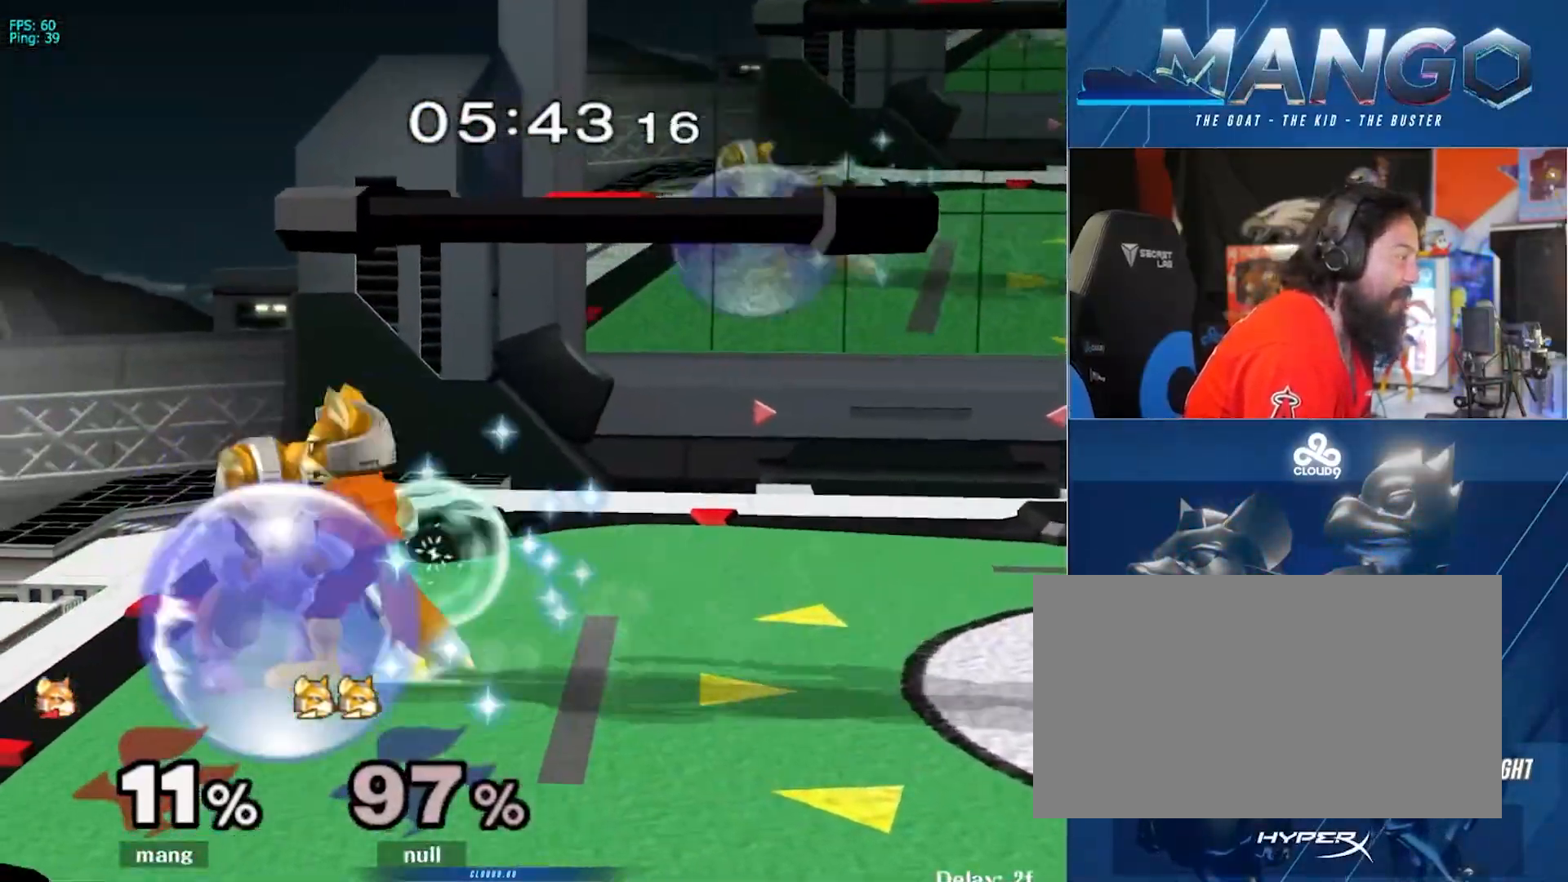
{"buttons": [], "left_stick": "center", "right_stick": "center", "events": [[133, "Z", "up"], [167, "Y", "up"], [167, "left_stick", "up"], [283, "left_stick", "center"], [333, "left_stick", "up"], [500, "left_stick", "center"]]}
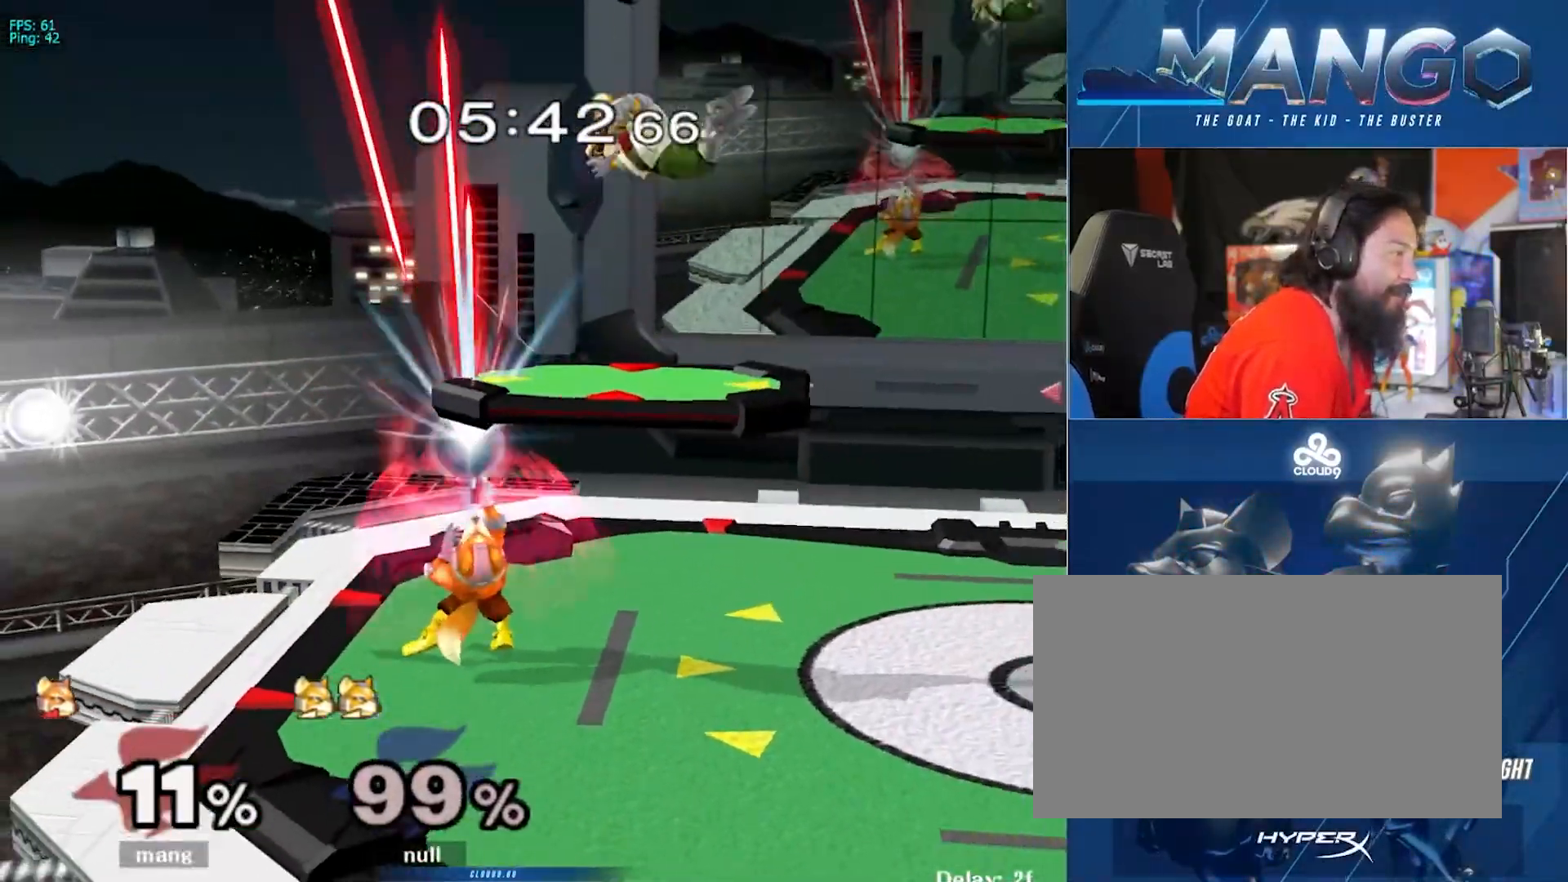
{"buttons": ["Y"], "left_stick": "right", "right_stick": "up-left", "events": [[200, "left_stick", "right"], [283, "Y", "down"], [367, "right_stick", "up-left"]]}
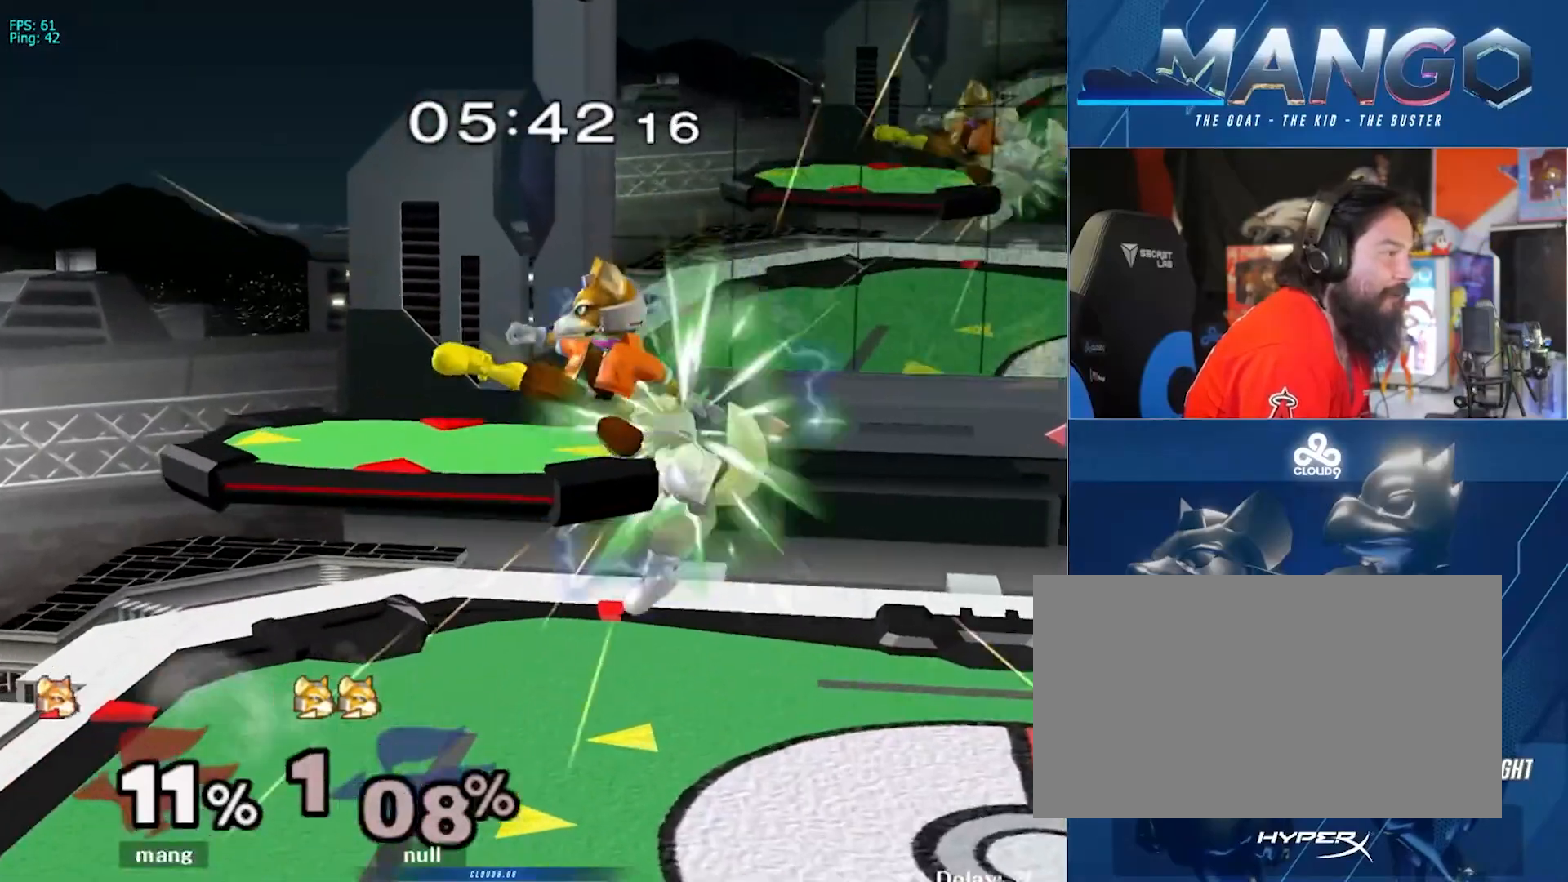
{"buttons": [], "left_stick": "right", "right_stick": "center", "events": [[117, "right_stick", "center"], [233, "Y", "up"], [233, "left_stick", "down-right"], [383, "left_stick", "right"]]}
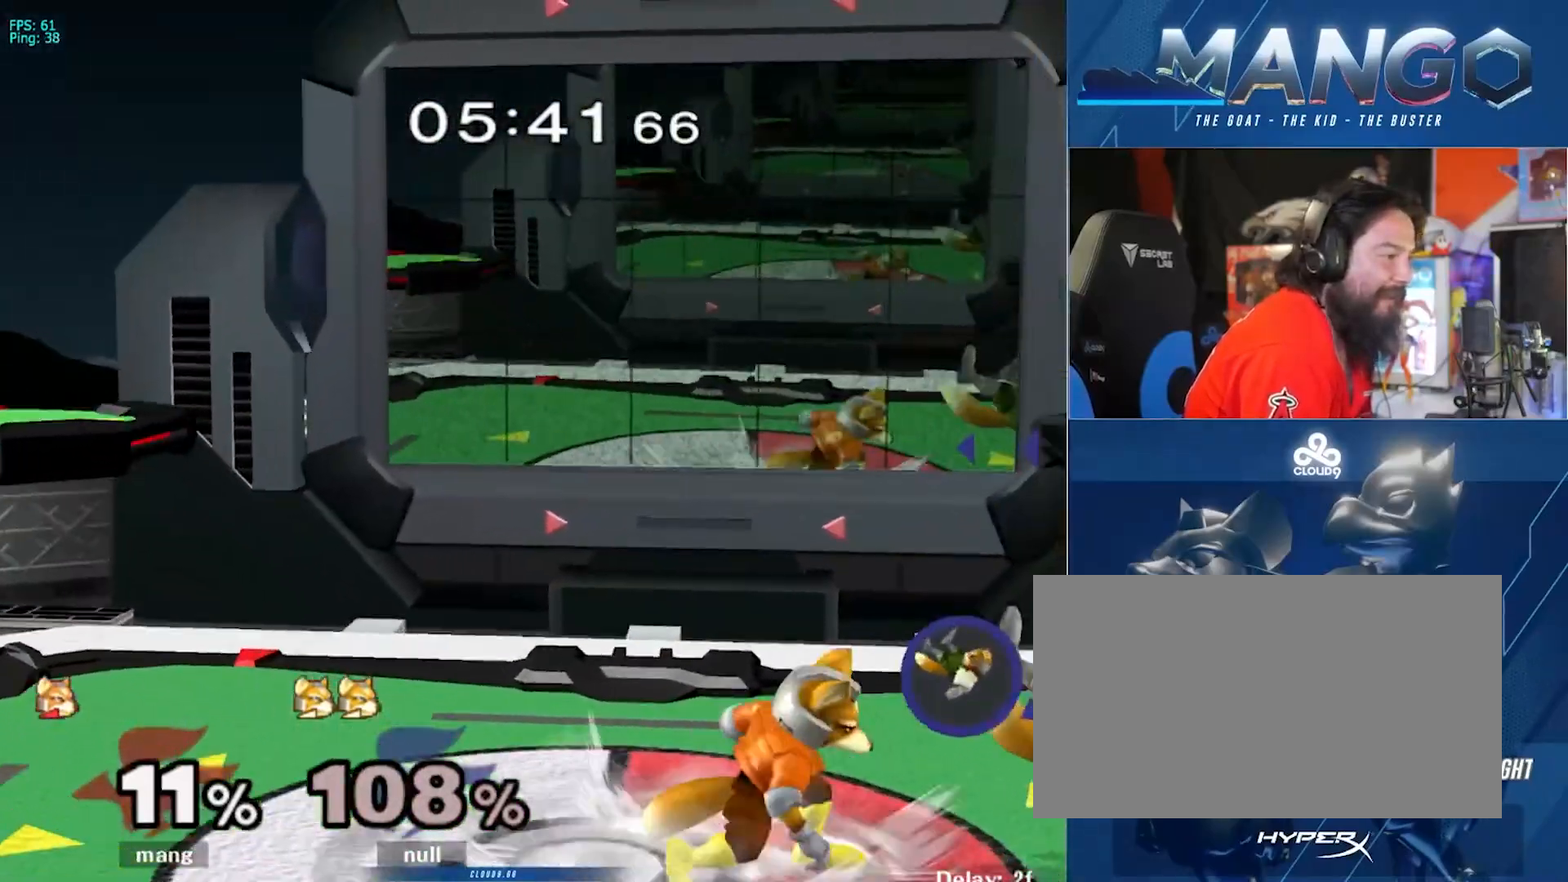
{"buttons": [], "left_stick": "right", "right_stick": "up-left", "events": [[283, "right_stick", "up"], [433, "right_stick", "center"], [500, "right_stick", "up-left"]]}
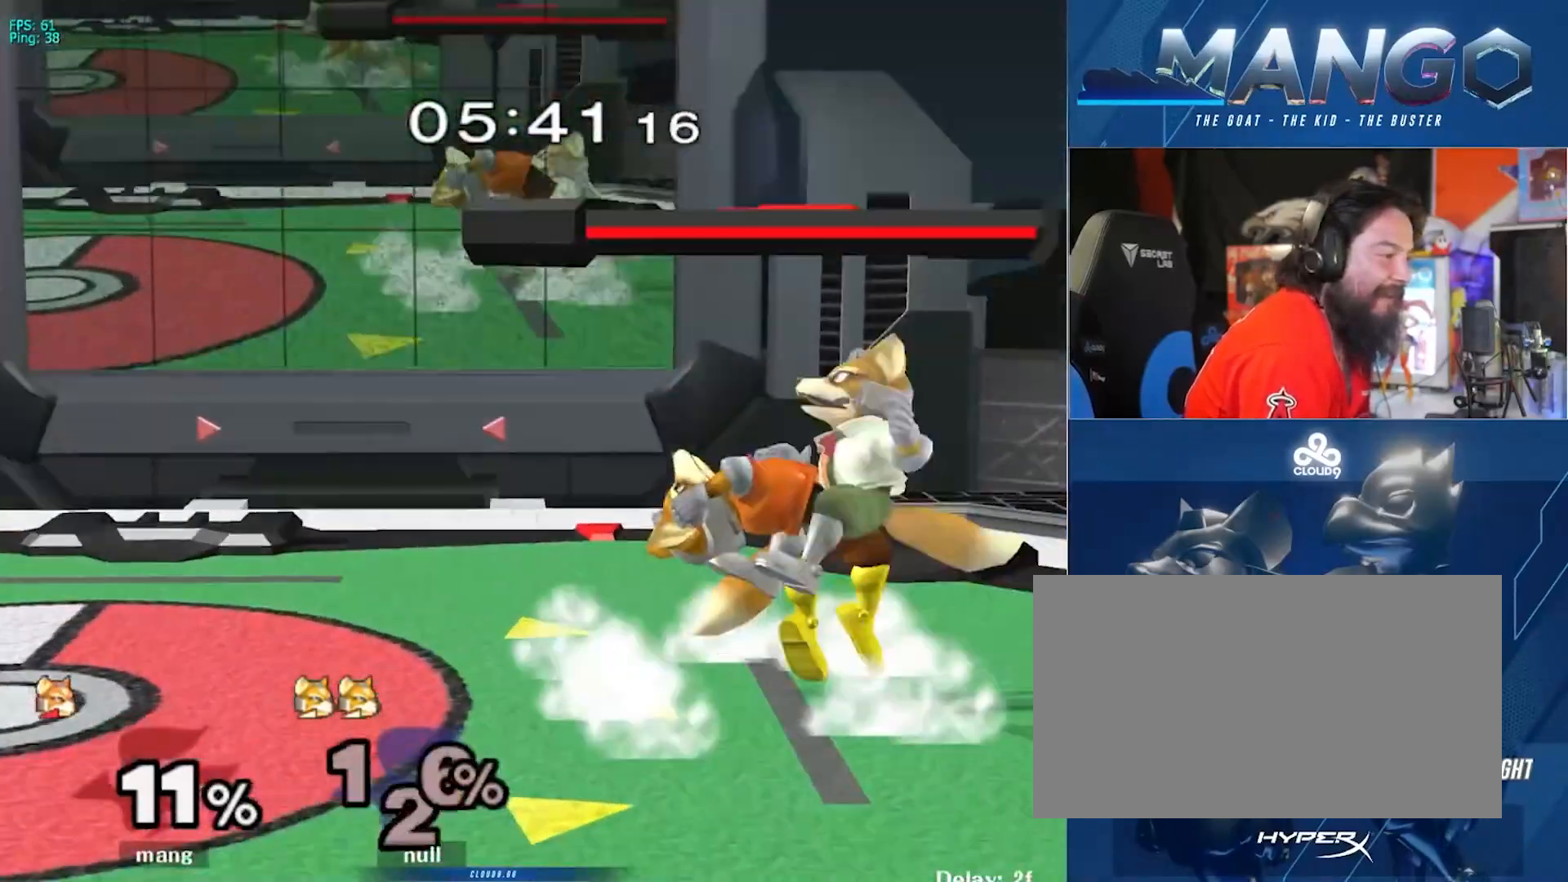
{"buttons": ["A", "Y"], "left_stick": "center", "right_stick": "center", "events": [[117, "right_stick", "center"], [183, "right_stick", "up"], [250, "left_stick", "center"], [350, "right_stick", "center"], [417, "A", "down"], [450, "Y", "down"]]}
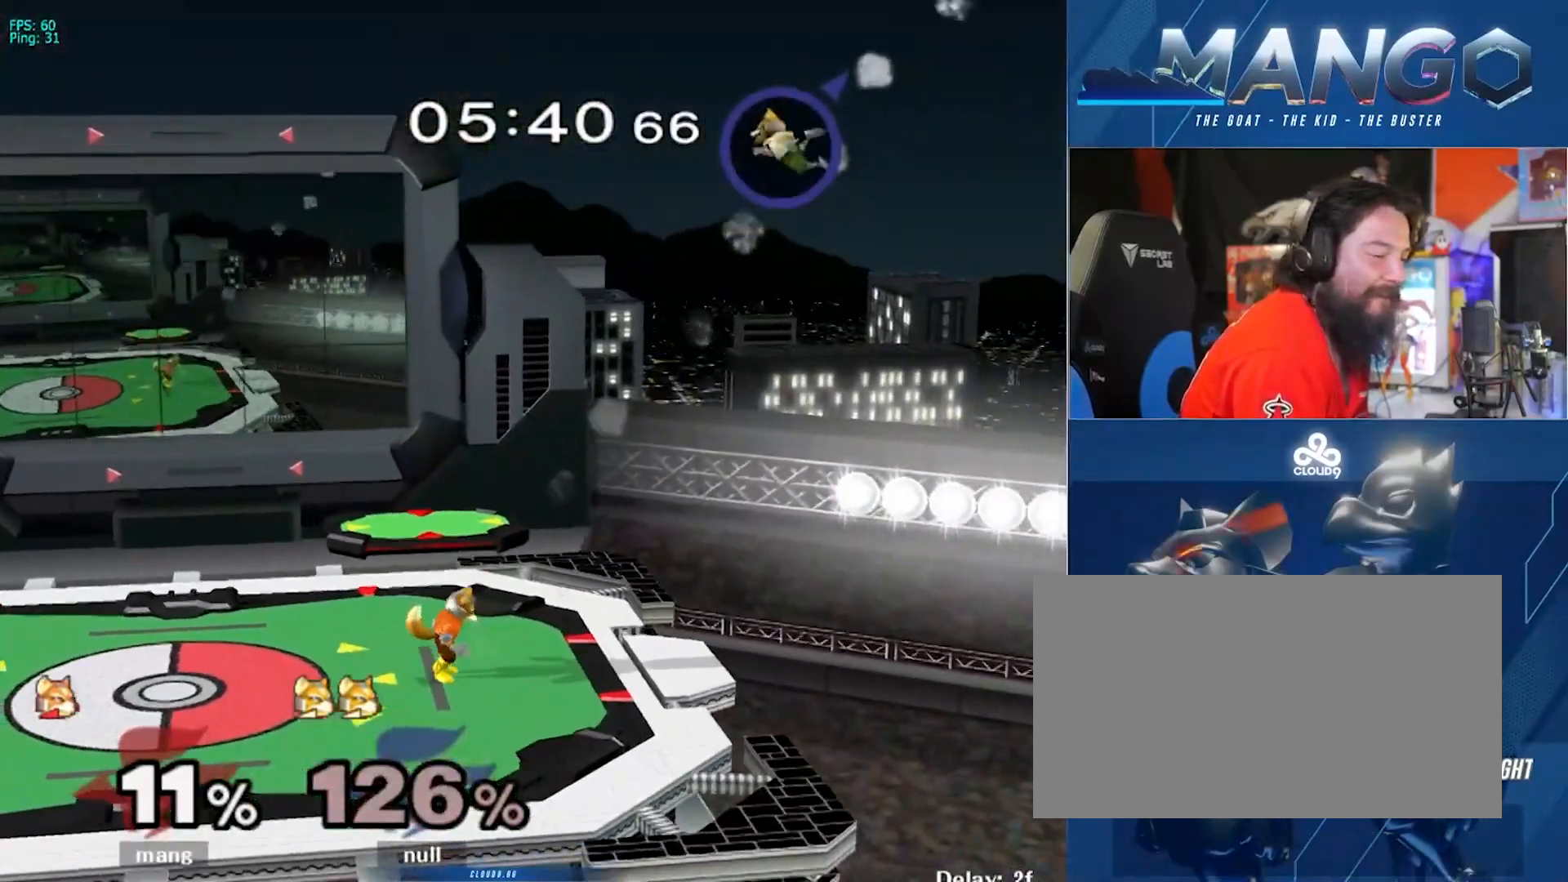
{"buttons": ["A"], "left_stick": "down", "right_stick": "center", "events": [[33, "Y", "up"], [67, "A", "up"], [200, "left_stick", "left"], [233, "Y", "down"], [267, "Y", "up"], [367, "left_stick", "center"], [417, "A", "down"], [483, "left_stick", "down"]]}
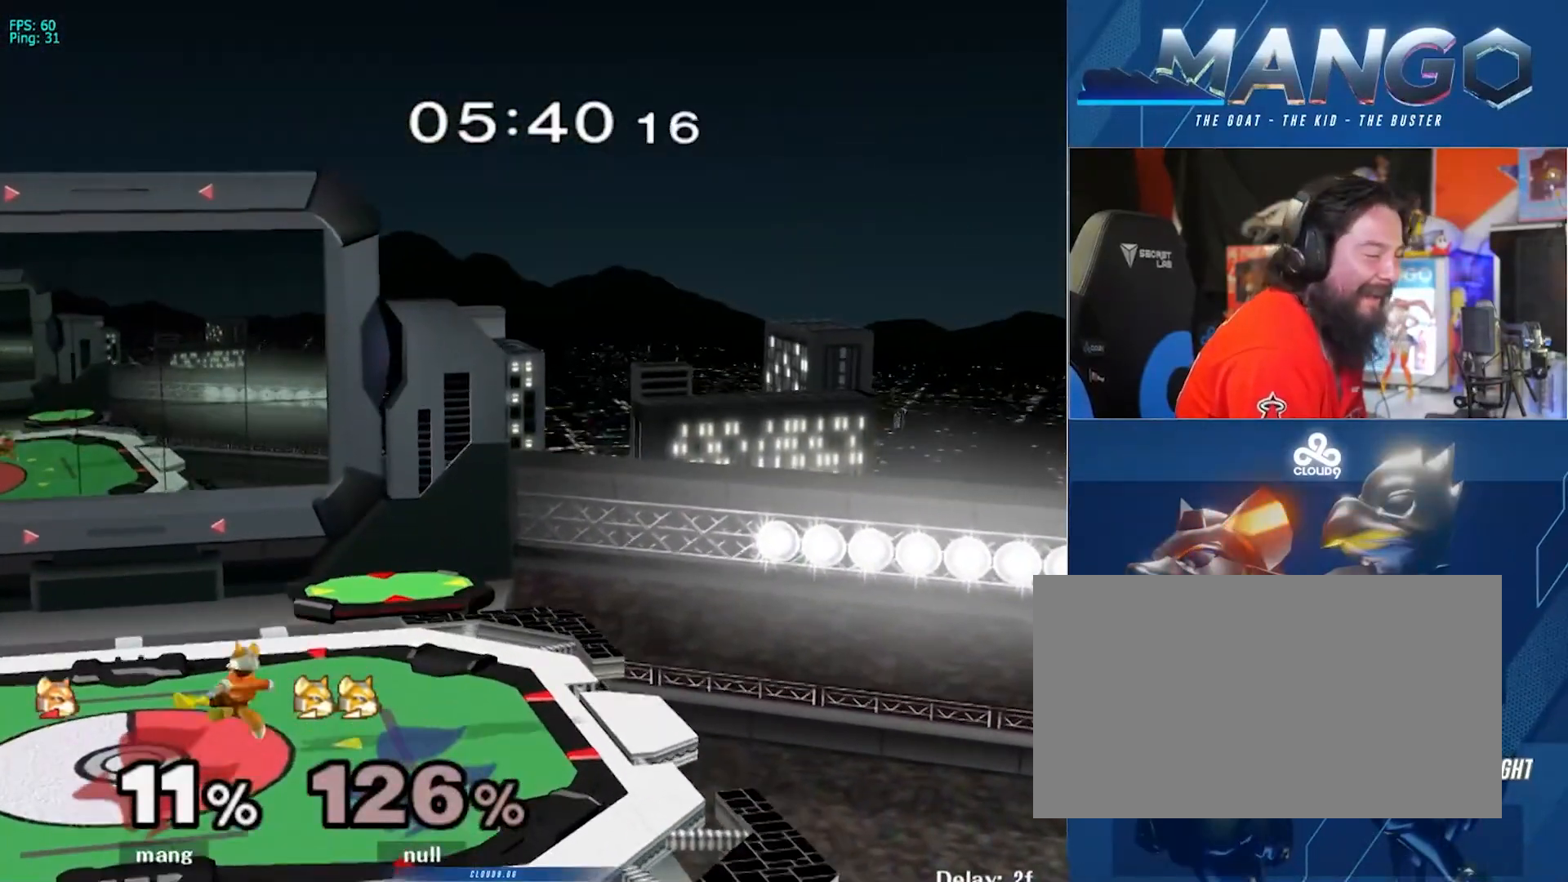
{"buttons": [], "left_stick": "down", "right_stick": "center", "events": [[17, "L1", "down"], [50, "A", "up"], [133, "L1", "up"], [167, "B", "down"], [217, "B", "up"], [283, "Y", "down"], [317, "Y", "up"], [333, "B", "down"], [350, "B", "up"], [350, "right_stick", "down"], [417, "left_stick", "up-left"], [417, "right_stick", "center"], [500, "left_stick", "down"]]}
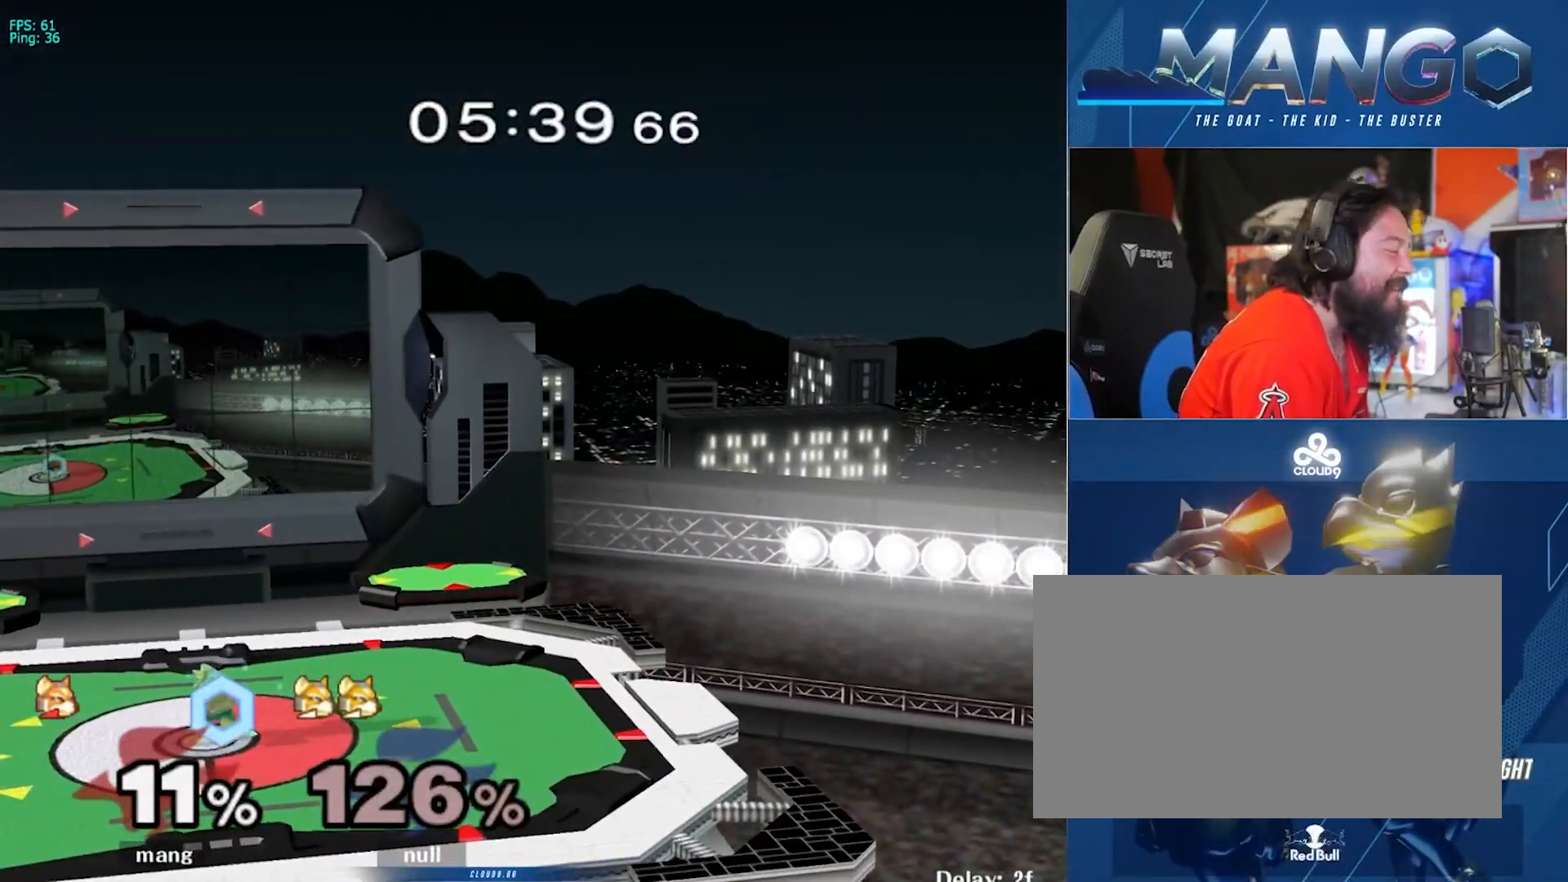
{"buttons": [], "left_stick": "left", "right_stick": "center", "events": [[67, "L1", "down"], [150, "left_stick", "center"], [200, "L1", "up"], [500, "left_stick", "left"]]}
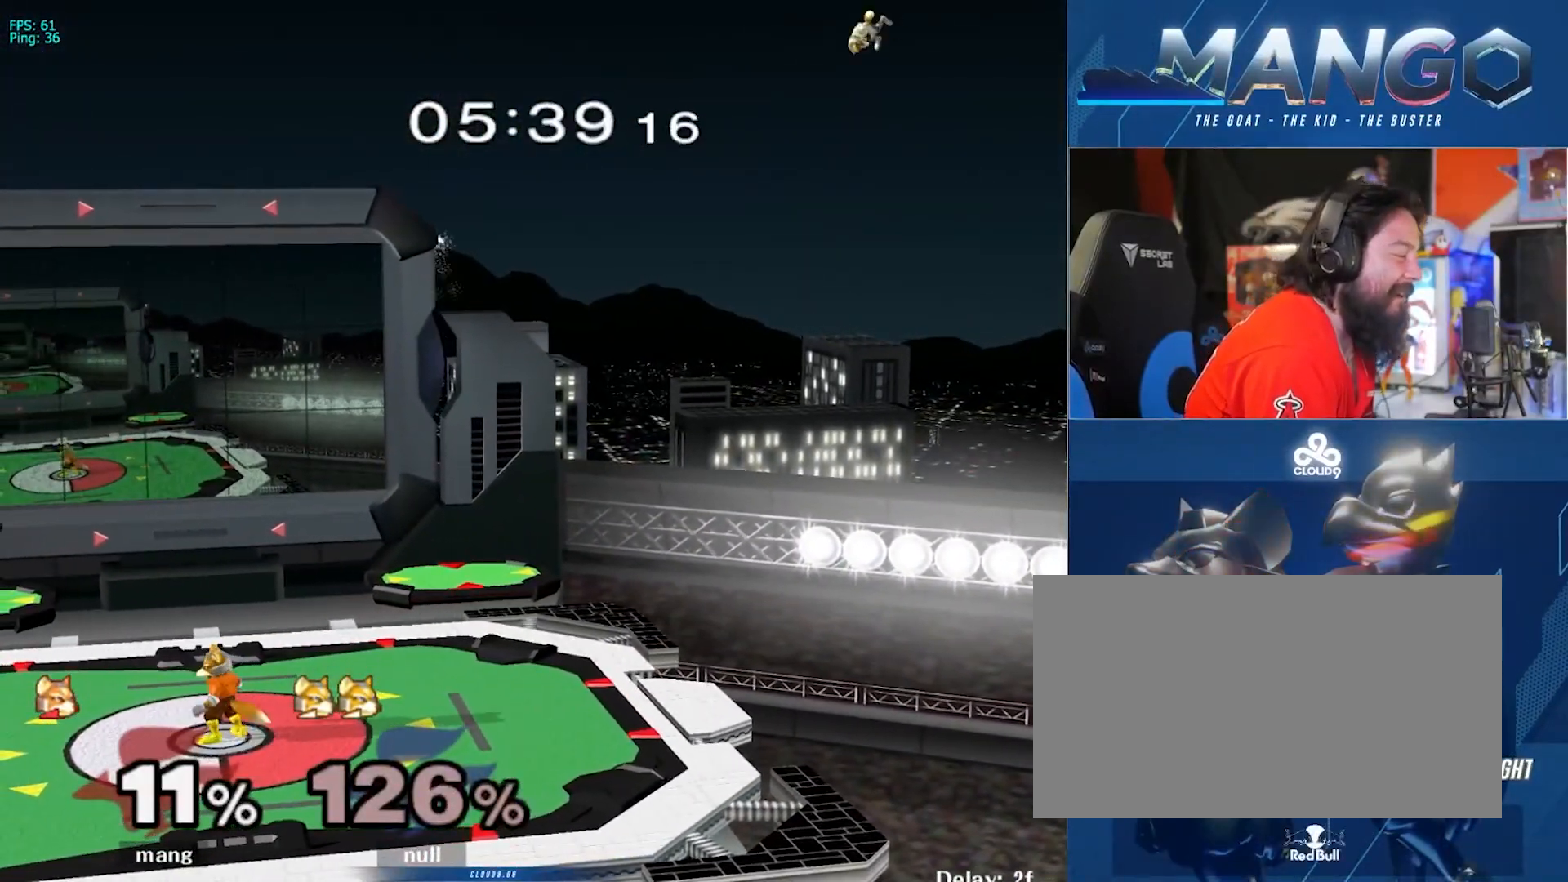
{"buttons": [], "left_stick": "right", "right_stick": "center", "events": [[117, "left_stick", "right"], [167, "Y", "down"], [217, "Y", "up"], [217, "left_stick", "down-left"], [233, "L1", "down"], [333, "left_stick", "center"], [367, "L1", "up"], [400, "left_stick", "left"], [500, "left_stick", "right"]]}
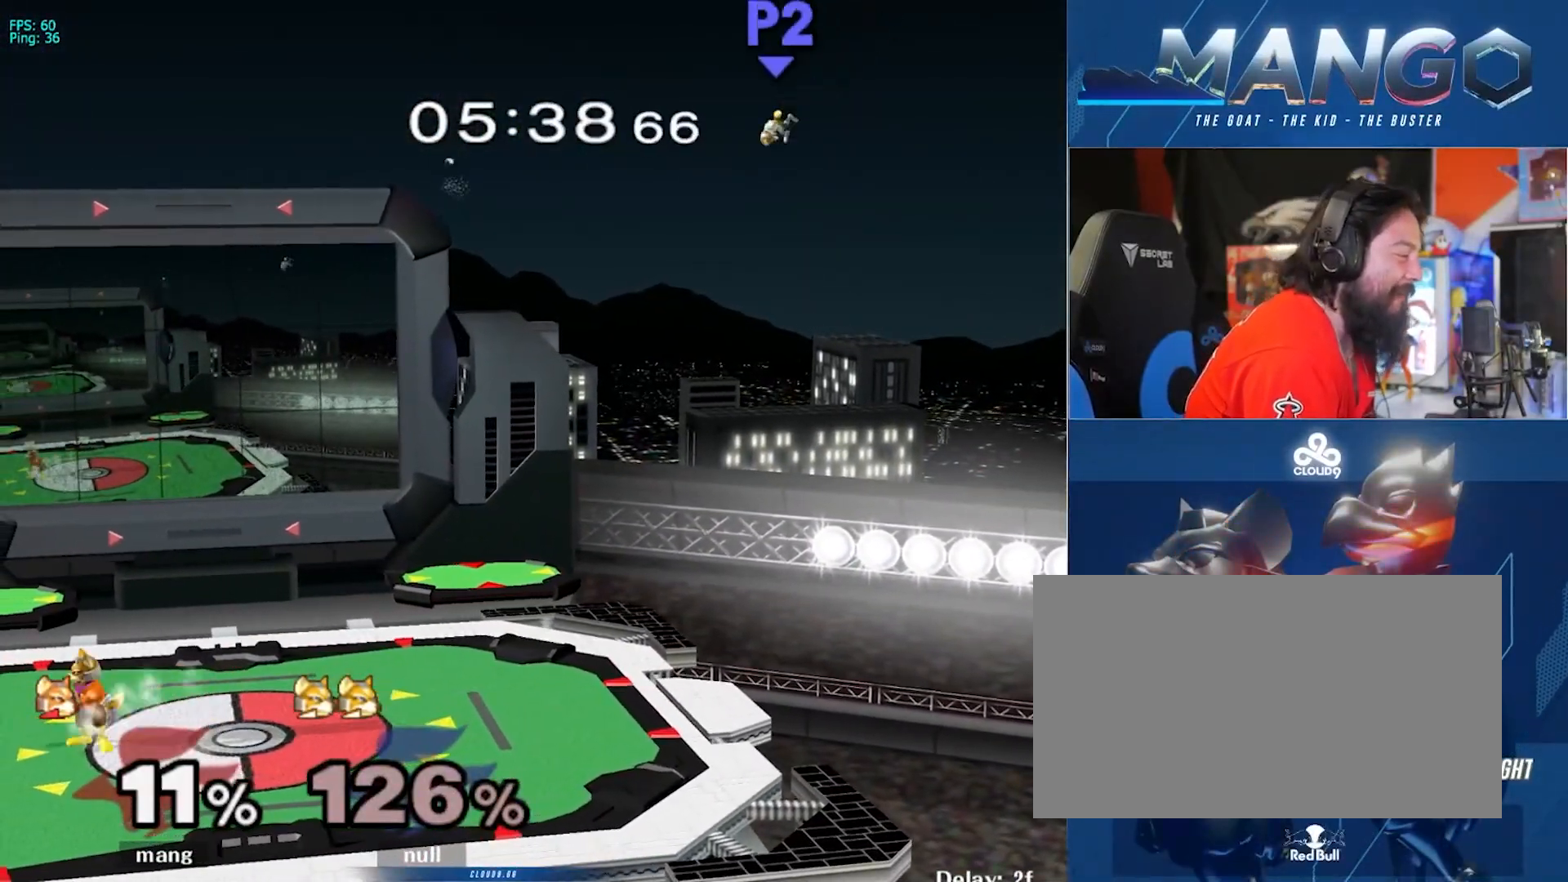
{"buttons": [], "left_stick": "left", "right_stick": "center", "events": [[50, "Y", "down"], [83, "Y", "up"], [117, "left_stick", "center"], [167, "B", "down"], [283, "left_stick", "down"], [383, "B", "up"], [450, "left_stick", "left"]]}
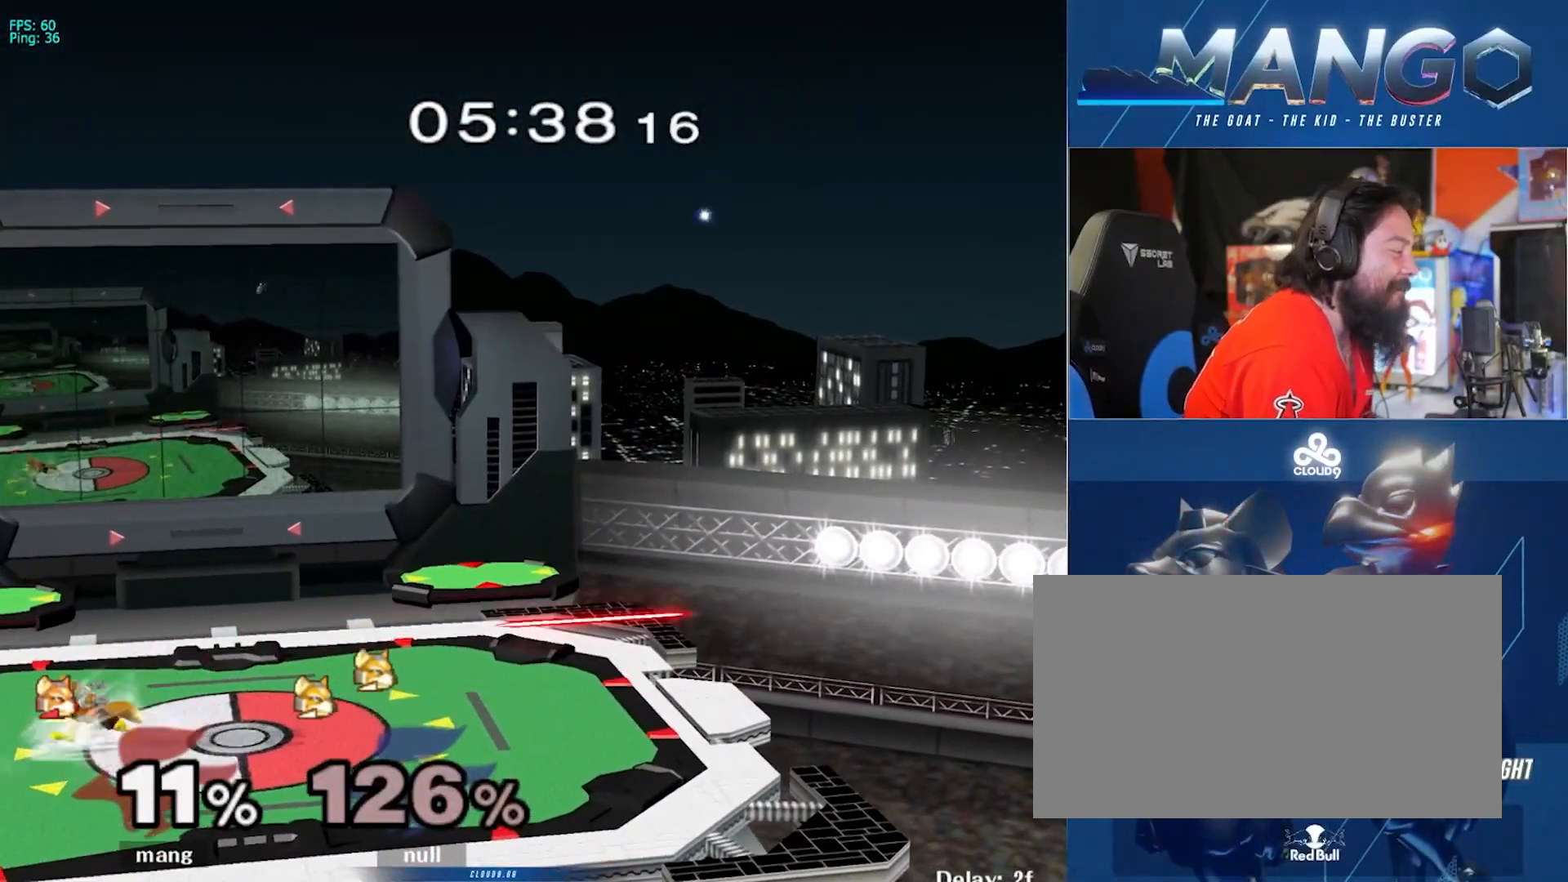
{"buttons": ["Y"], "left_stick": "right", "right_stick": "center", "events": [[67, "left_stick", "right"], [117, "Y", "down"], [150, "Y", "up"], [150, "left_stick", "down-left"], [167, "L1", "down"], [267, "left_stick", "center"], [317, "L1", "up"], [350, "left_stick", "left"], [450, "left_stick", "right"], [500, "Y", "down"]]}
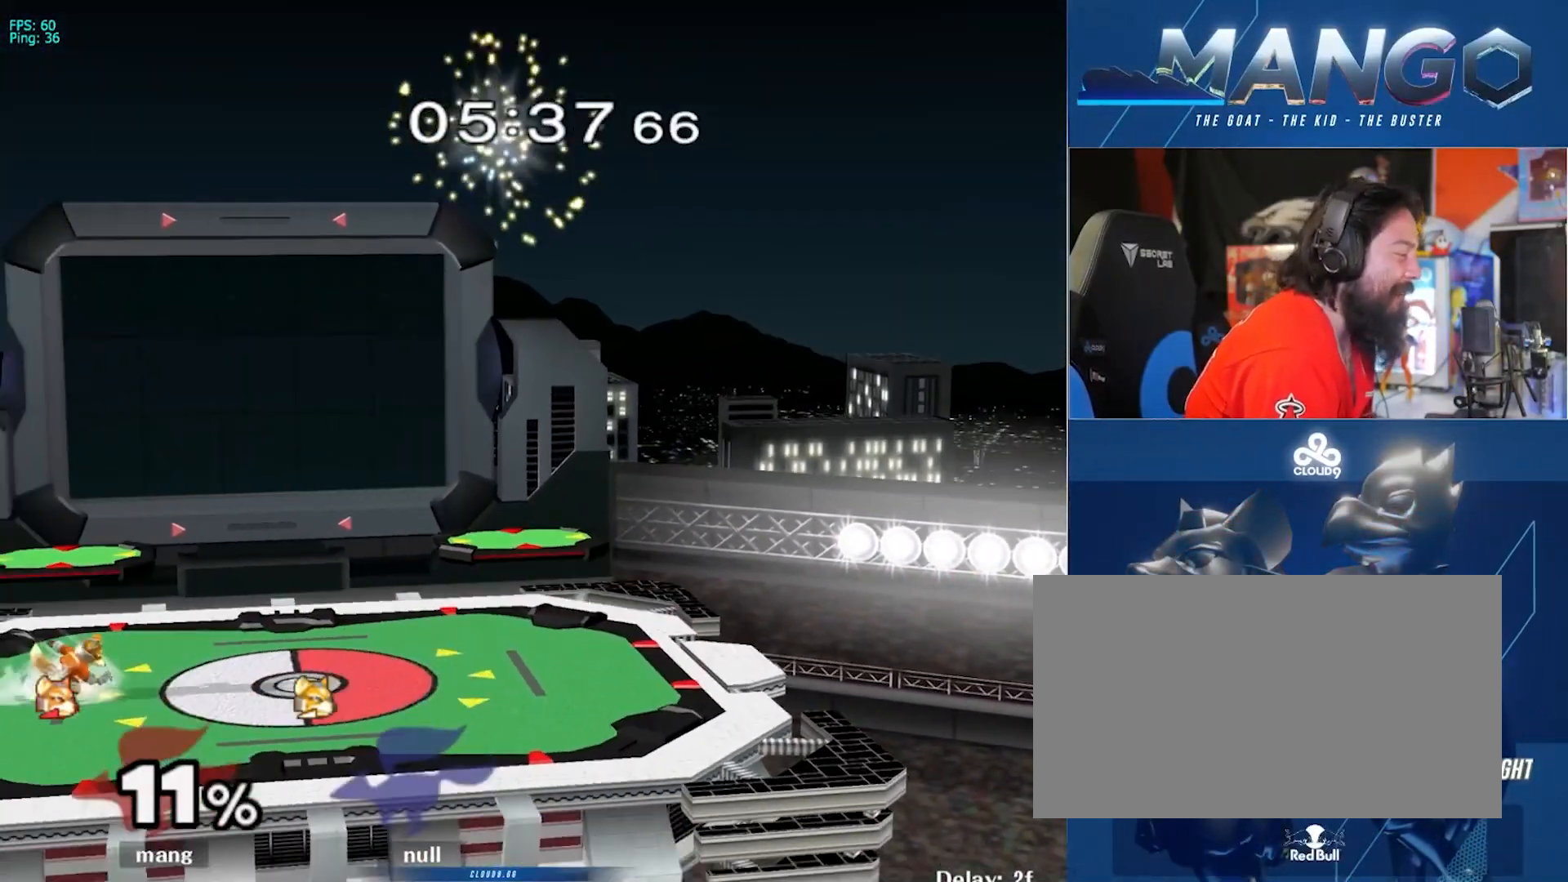
{"buttons": ["Y"], "left_stick": "down", "right_stick": "center", "events": [[17, "Y", "up"], [67, "left_stick", "center"], [133, "A", "down"], [233, "left_stick", "down"], [283, "L1", "down"], [317, "A", "up"], [417, "L1", "up"], [483, "Y", "down"]]}
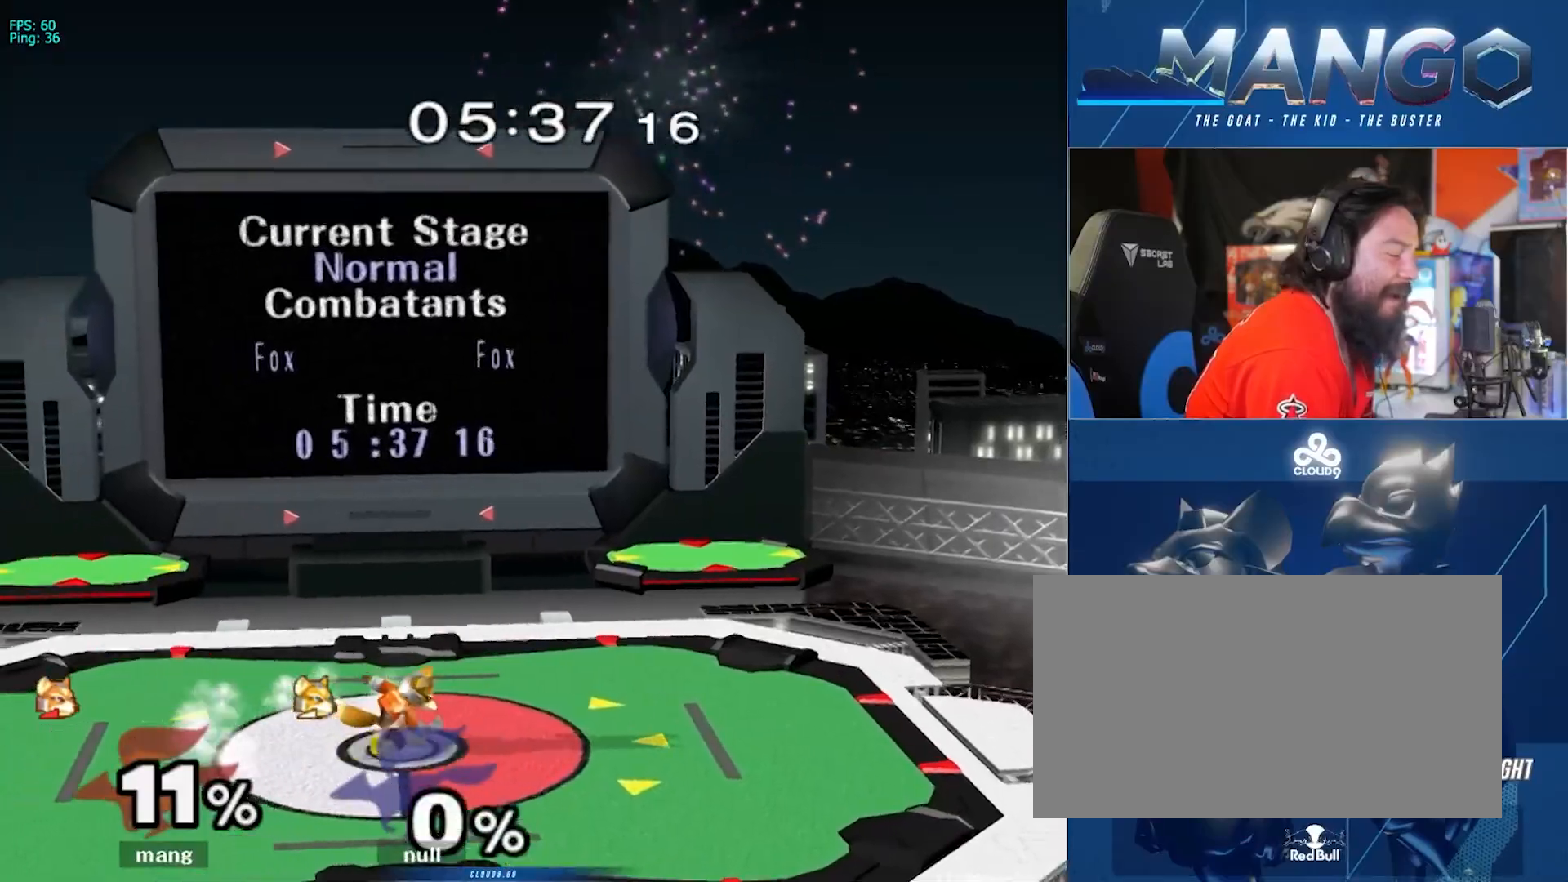
{"buttons": [], "left_stick": "center", "right_stick": "center", "events": [[33, "Y", "up"], [67, "left_stick", "down-right"], [167, "A", "down"], [233, "left_stick", "center"], [283, "A", "up"], [300, "A", "down"], [300, "left_stick", "down"], [317, "L1", "down"], [417, "left_stick", "center"], [450, "A", "up"], [450, "L1", "up"]]}
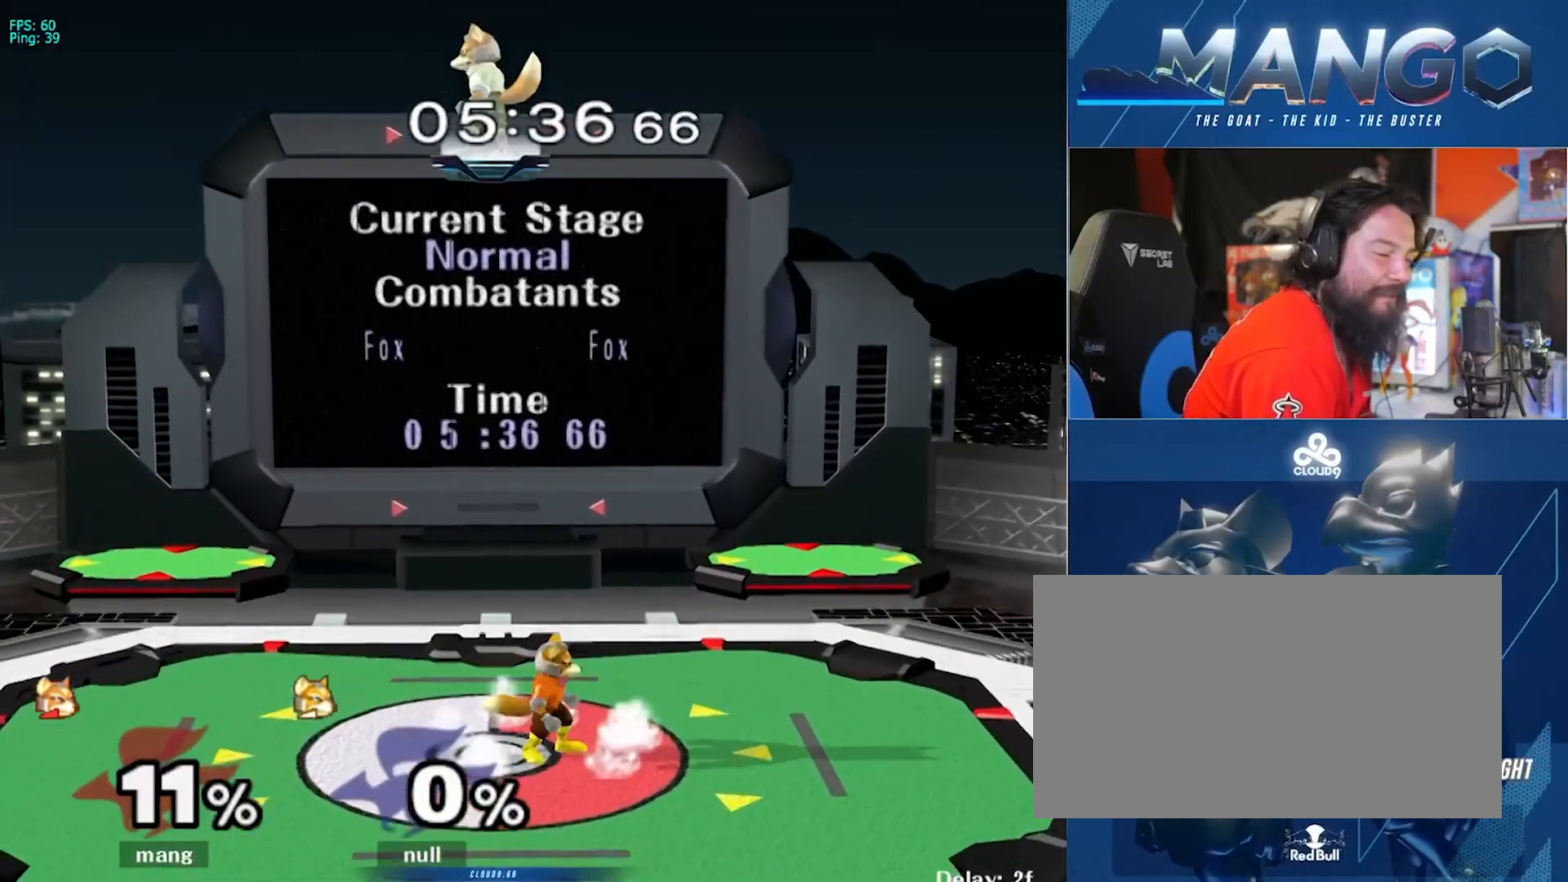
{"buttons": [], "left_stick": "up-left", "right_stick": "center", "events": [[33, "left_stick", "left"], [100, "Y", "down"], [117, "Y", "up"], [183, "left_stick", "center"], [233, "B", "down"], [317, "left_stick", "down"], [417, "B", "up"], [467, "left_stick", "up-left"]]}